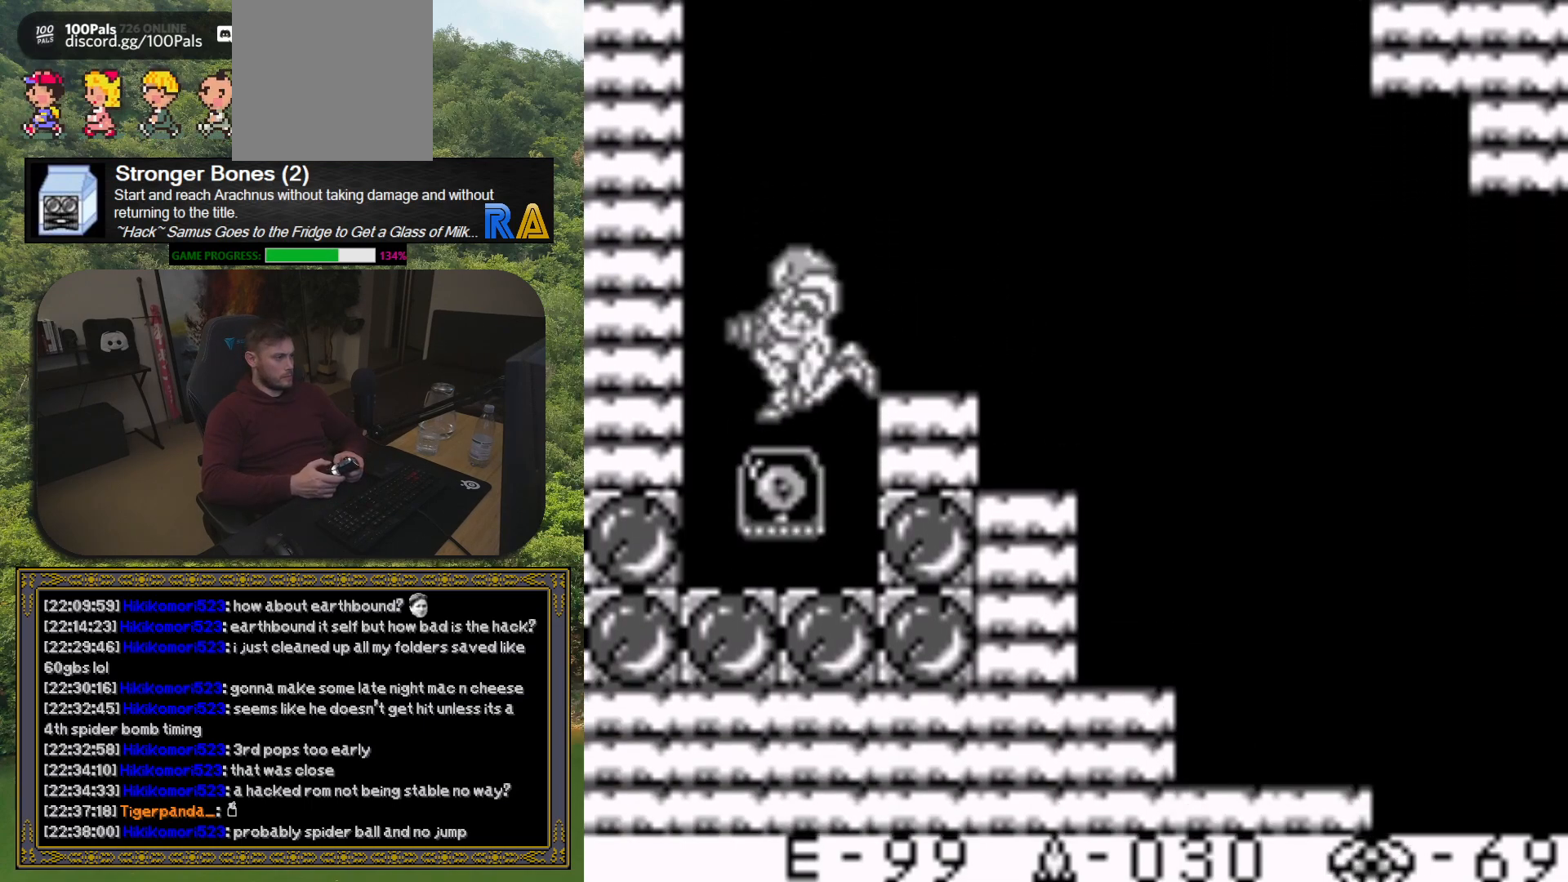
Gameplay with a controller (Xbox layout); each line is a JSON object with the inputs held at the frame after it. "button_events" lists button changes between this image and that frame as [ms after this image, input, new state], when the widget could be followed in between (sticks are given only as held states). Not read: L3 R3 left_stick right_stick.
{"buttons": [], "button_events": []}
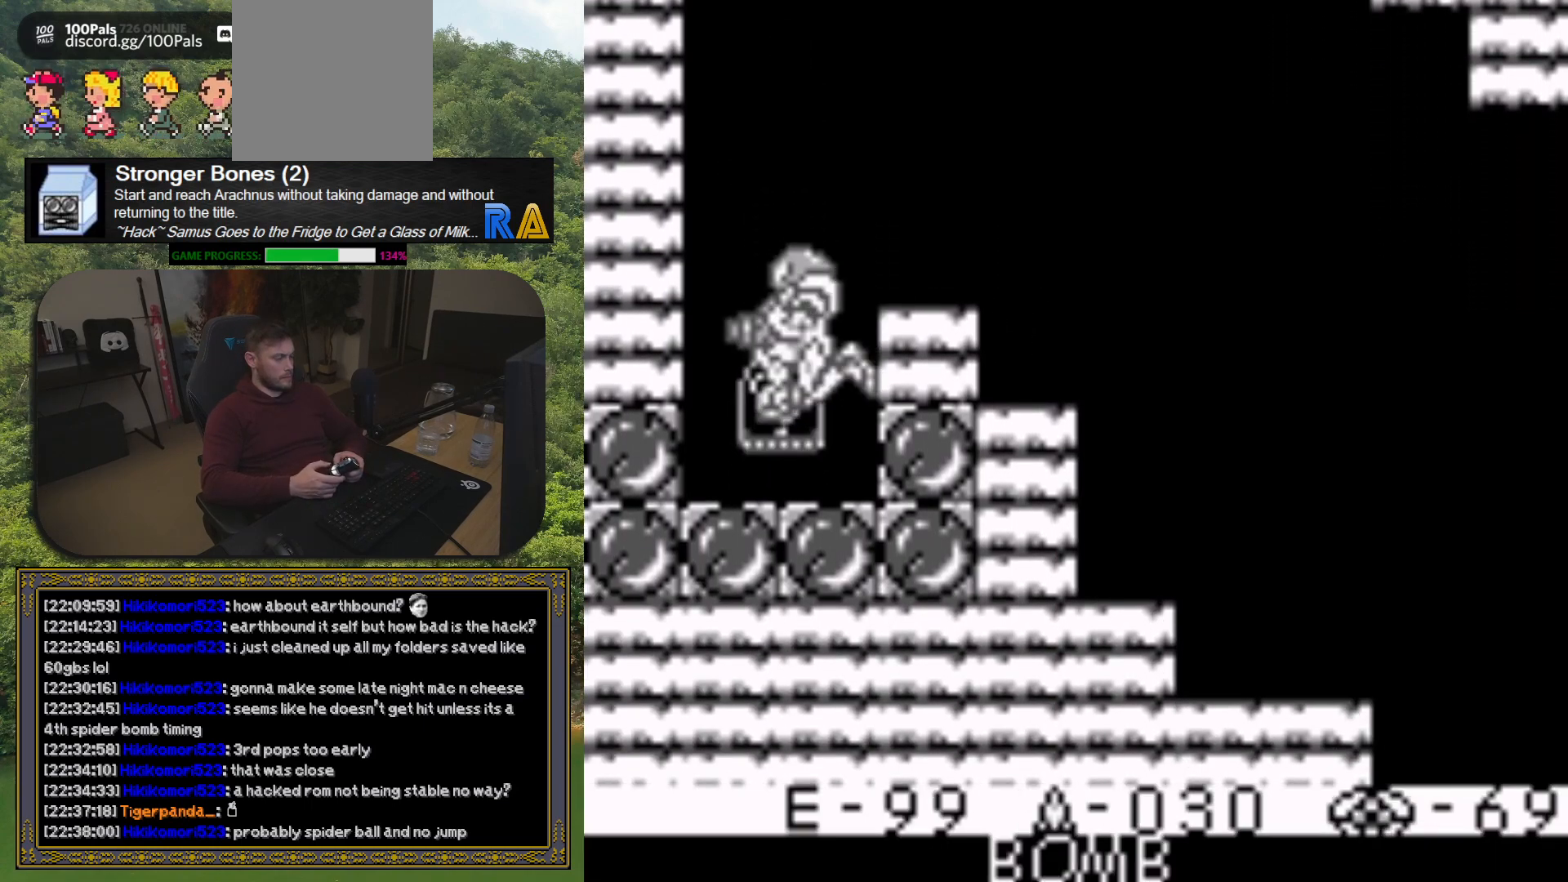
{"buttons": [], "button_events": []}
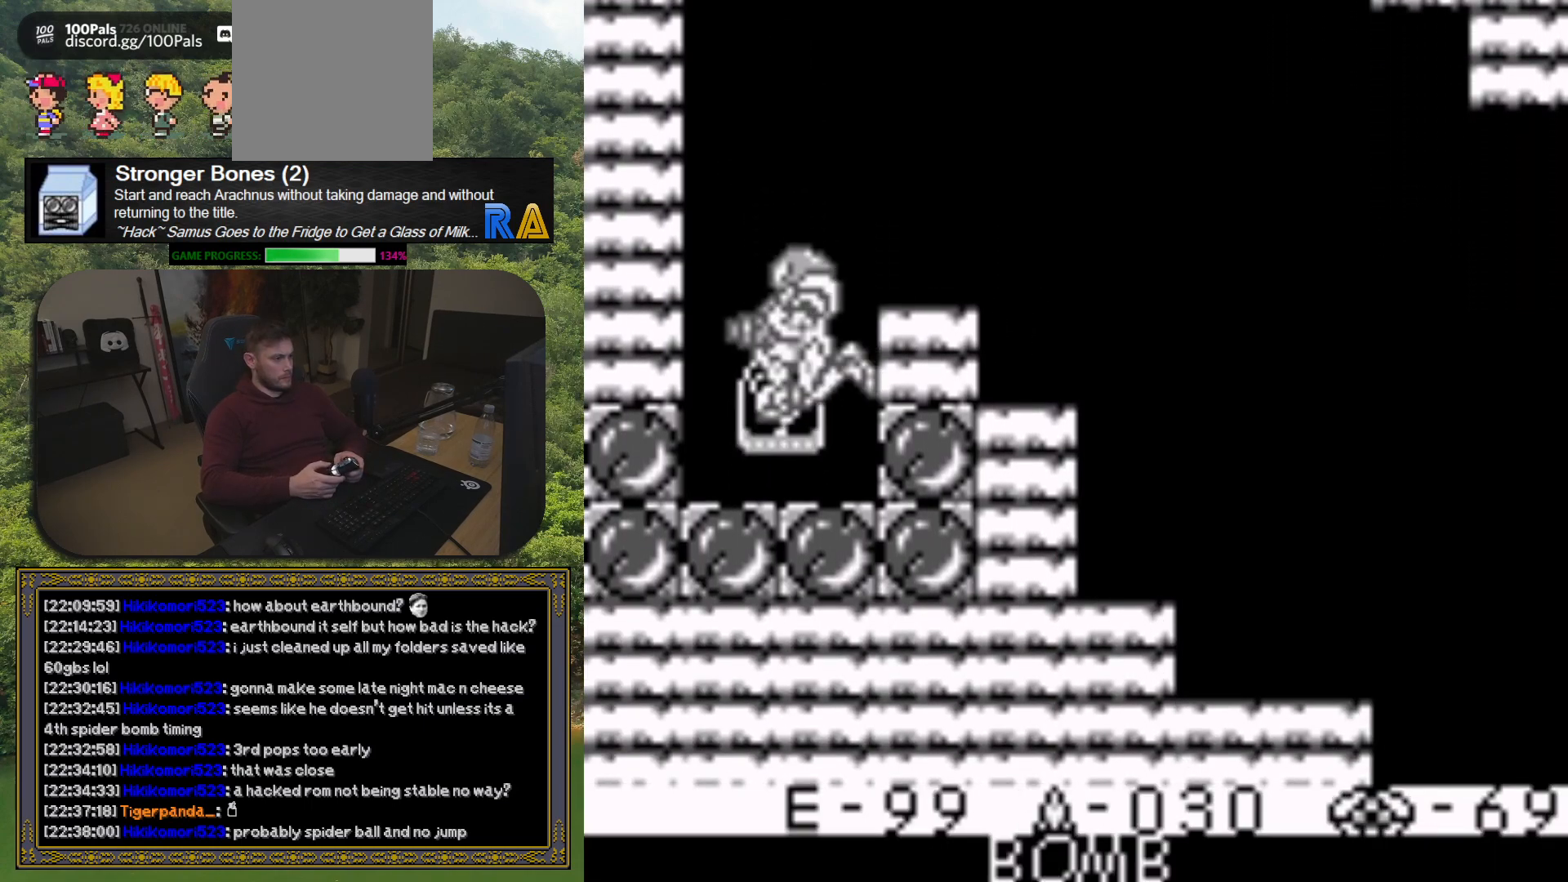
{"buttons": [], "button_events": []}
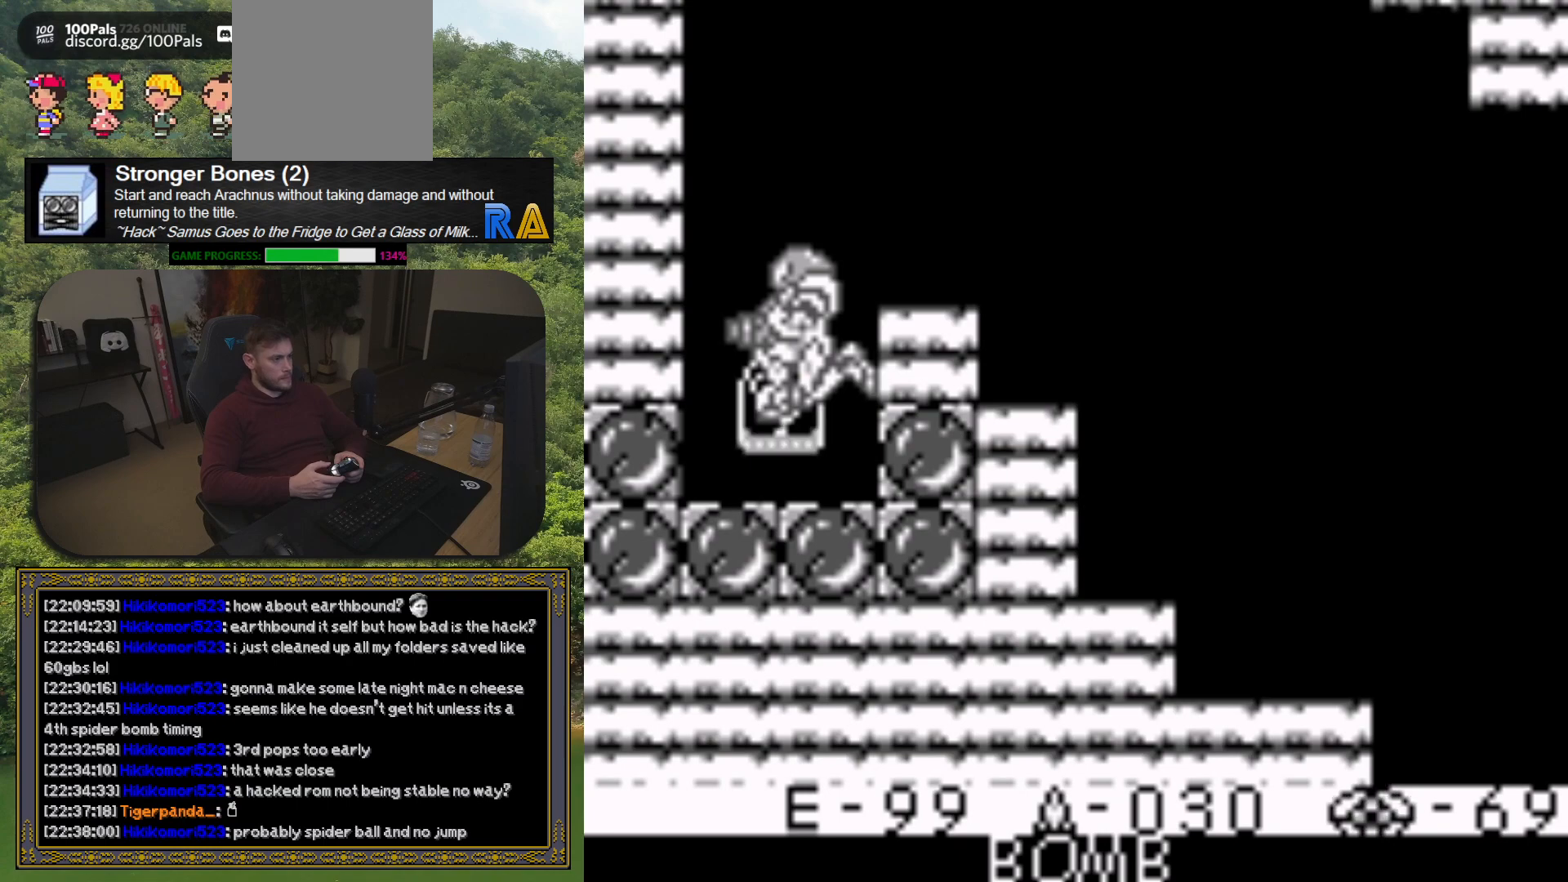
{"buttons": [], "button_events": []}
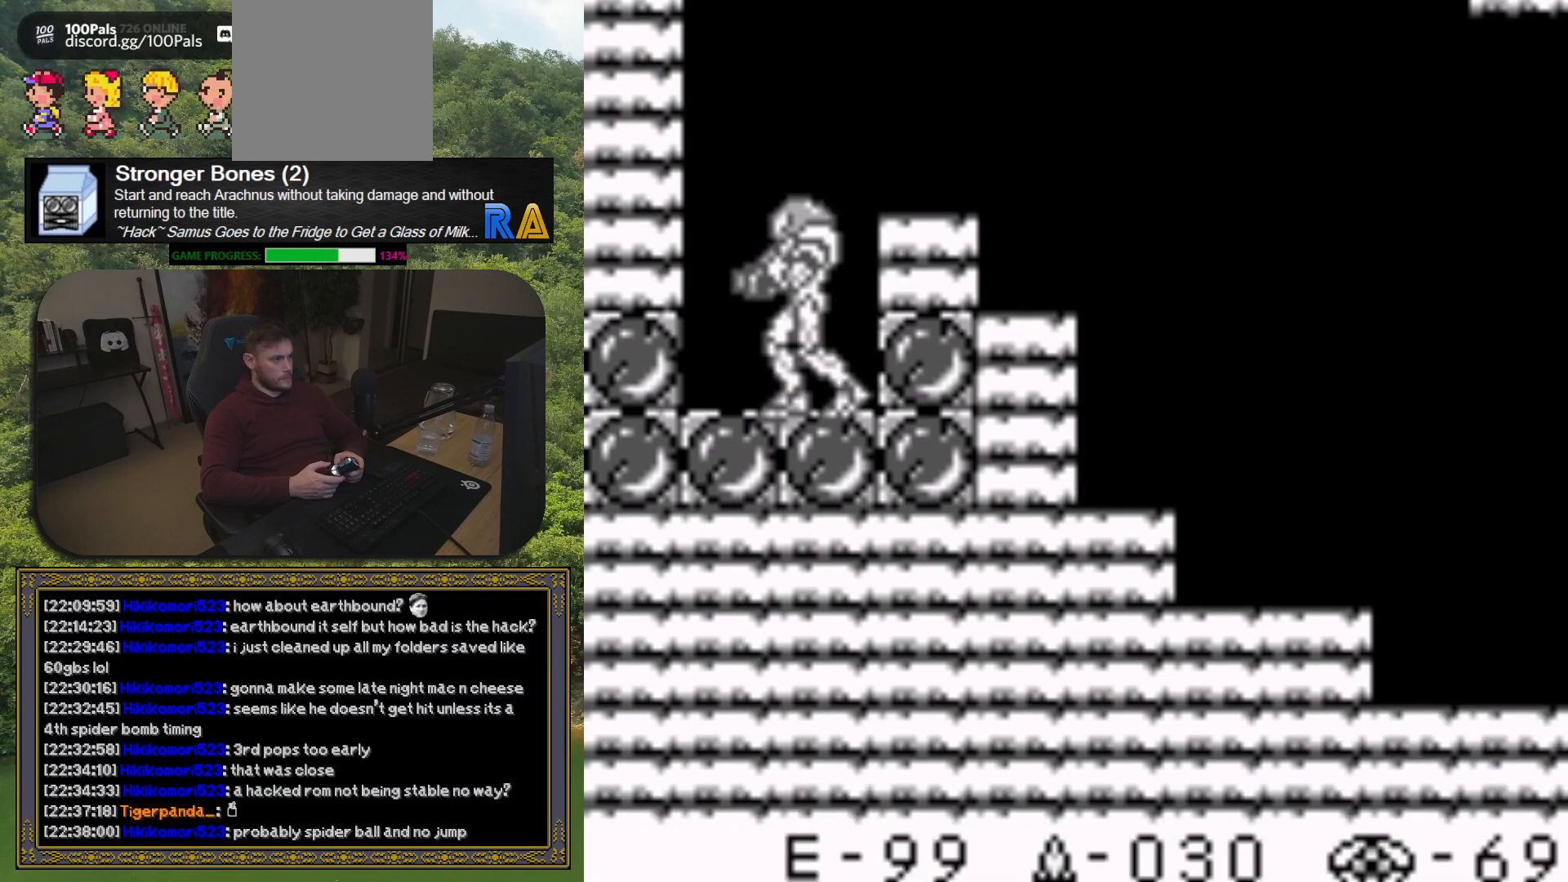
{"buttons": [], "button_events": [[400, "DPAD_DOWN", "down"], [500, "DPAD_DOWN", "up"]]}
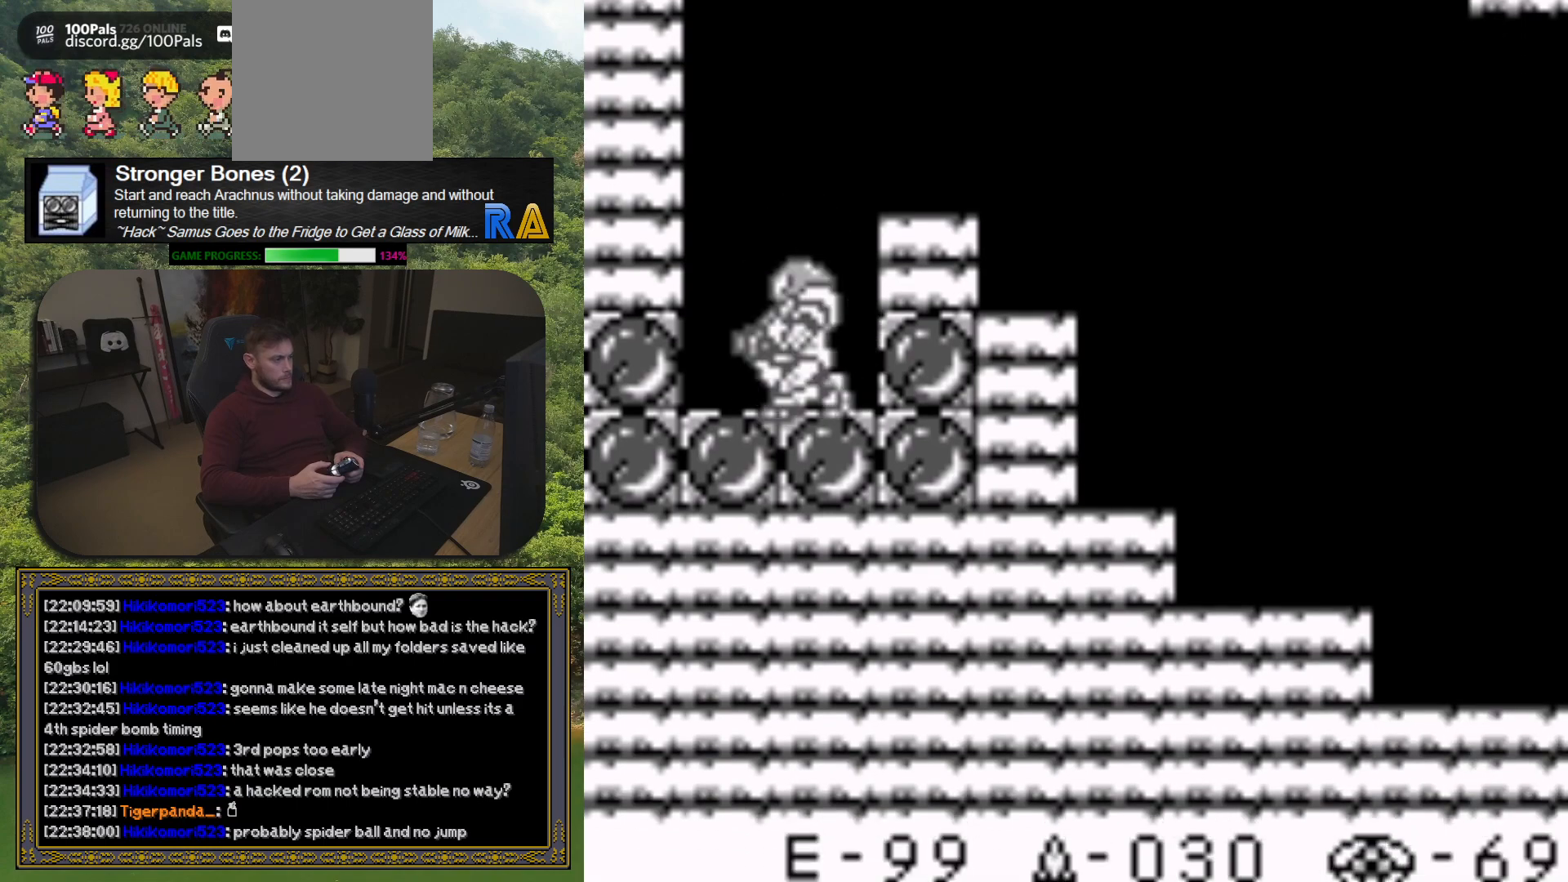
{"buttons": [], "button_events": [[133, "DPAD_DOWN", "down"], [217, "DPAD_DOWN", "up"]]}
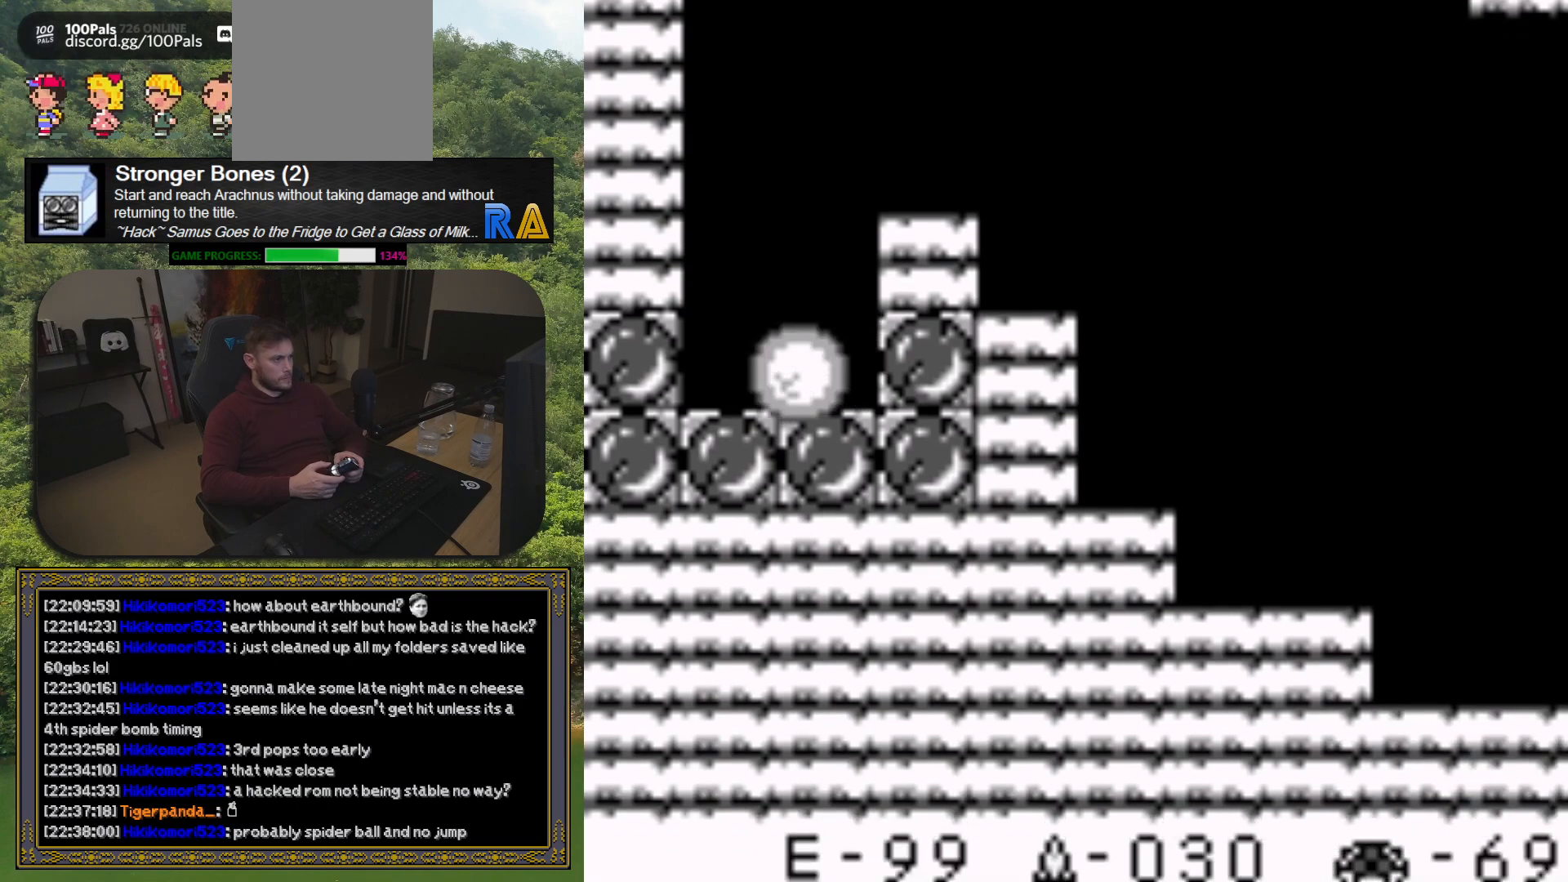
{"buttons": [], "button_events": []}
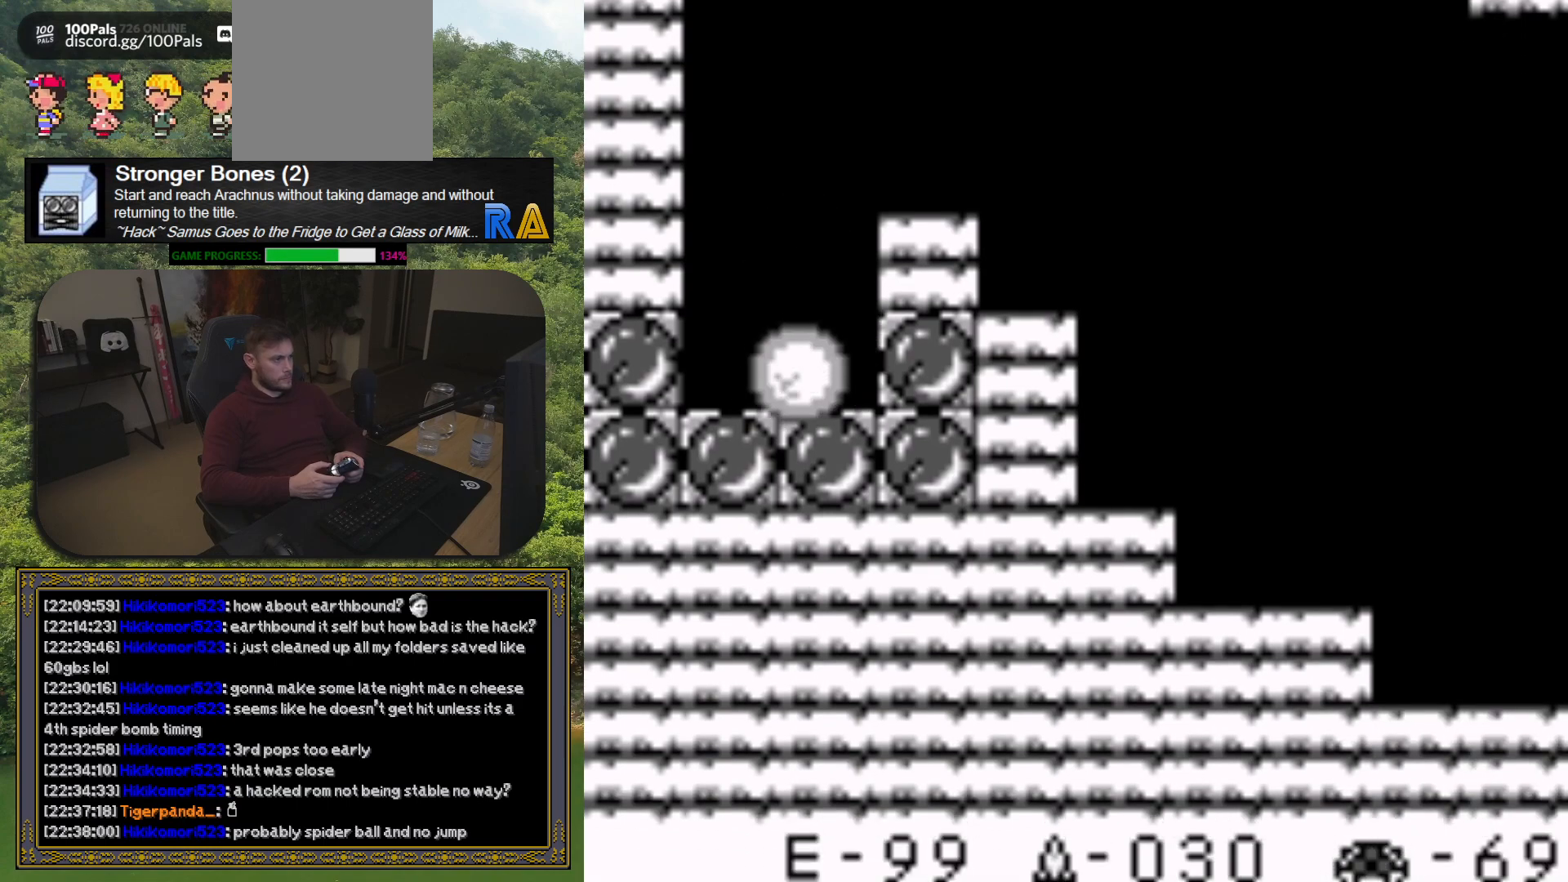
{"buttons": [], "button_events": [[417, "X", "down"], [500, "X", "up"]]}
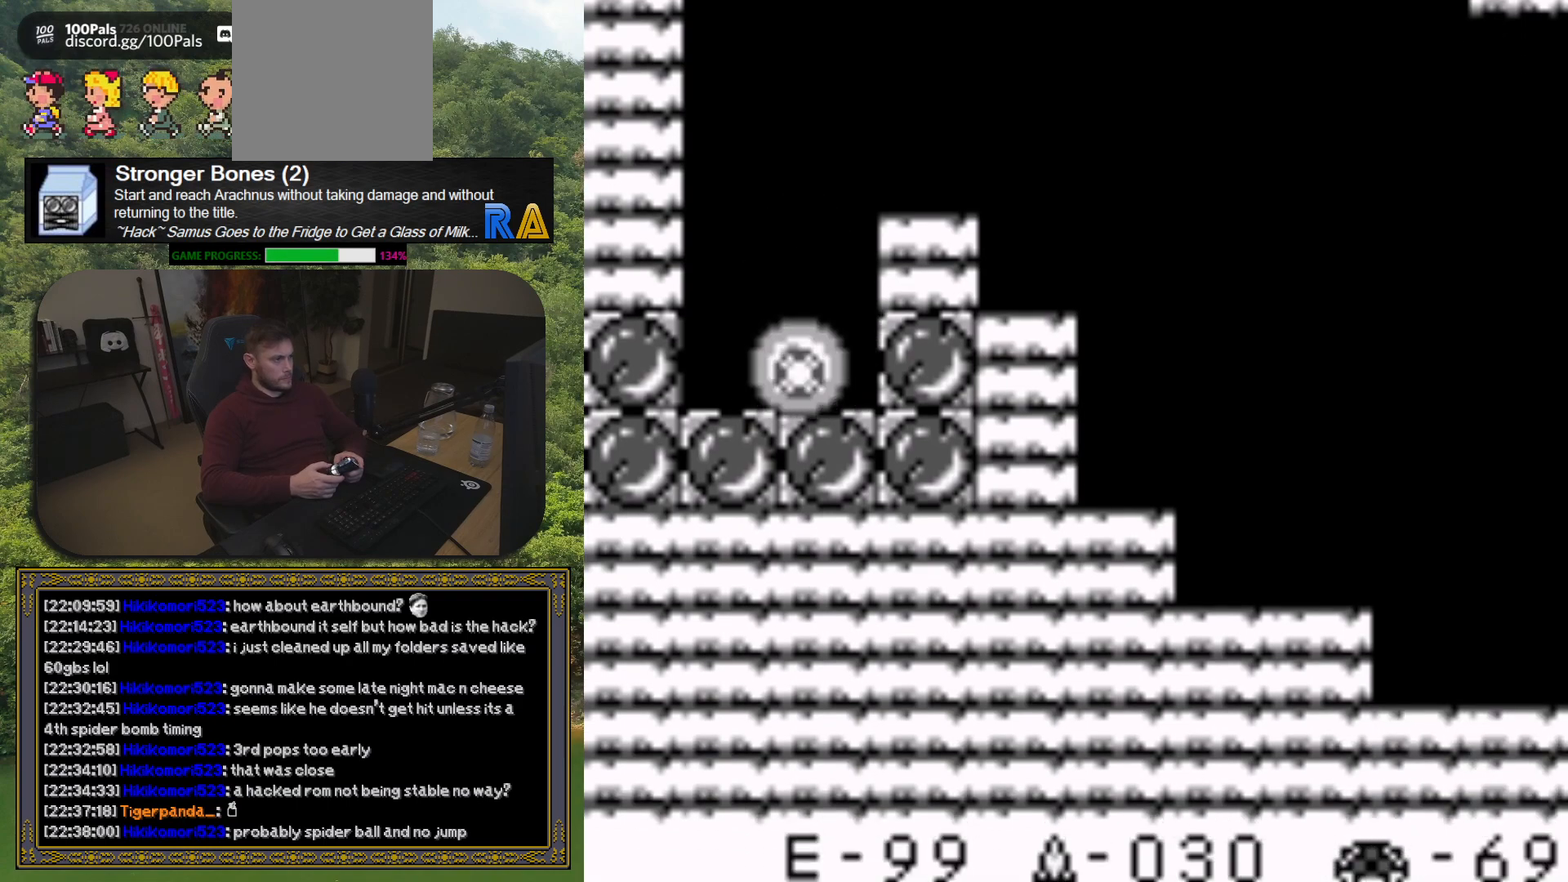
{"buttons": ["X"], "button_events": [[117, "X", "down"], [183, "X", "up"], [317, "X", "down"], [400, "X", "up"], [500, "X", "down"]]}
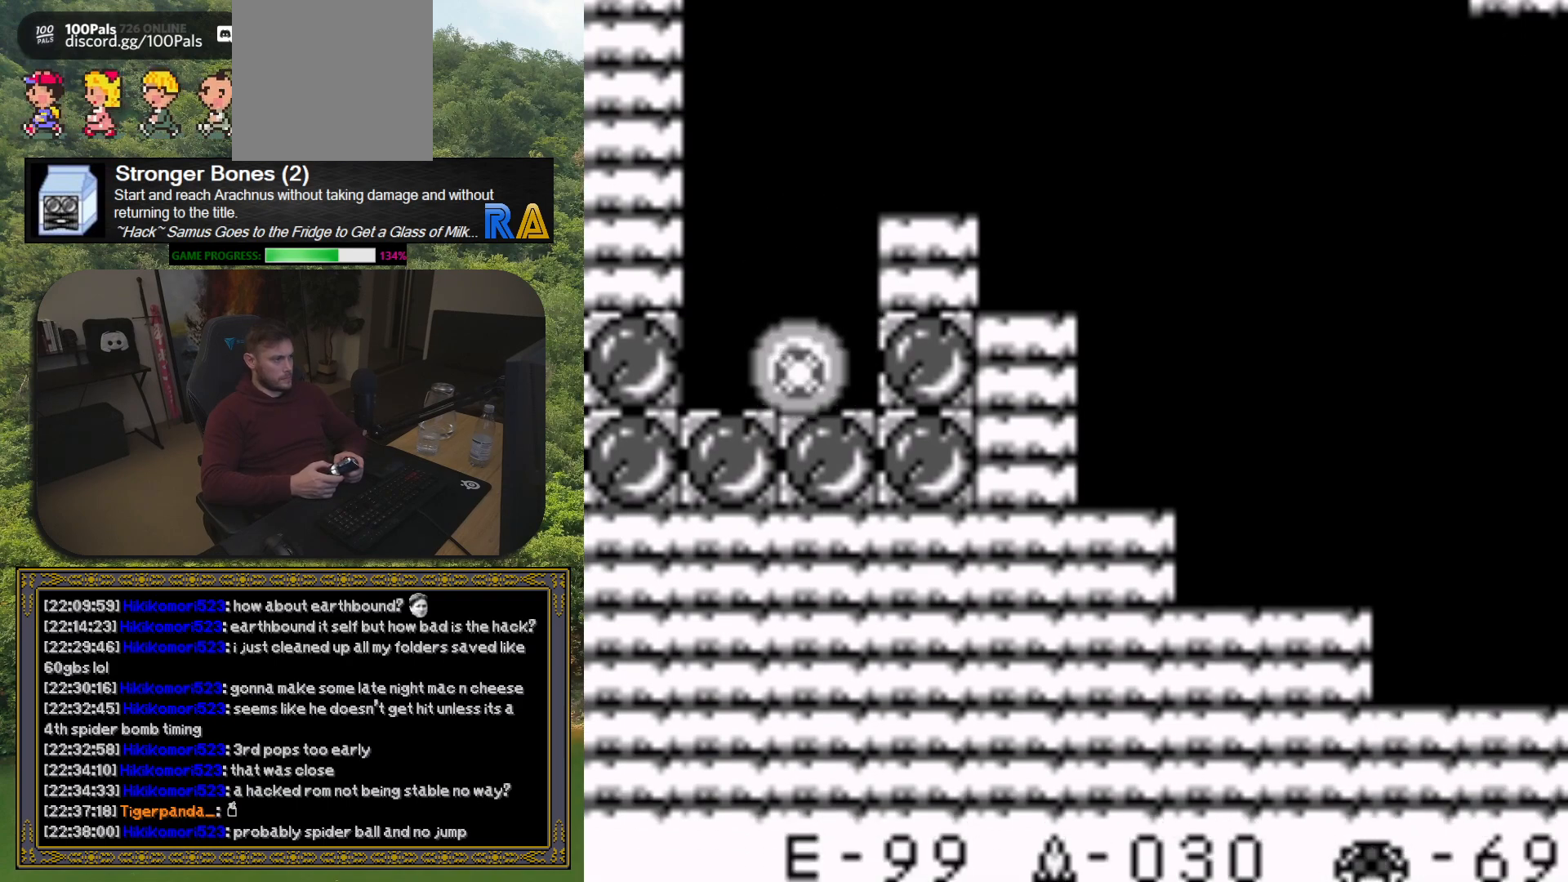
{"buttons": ["DPAD_RIGHT"], "button_events": [[100, "X", "up"], [183, "X", "down"], [300, "X", "up"], [383, "X", "down"], [433, "DPAD_RIGHT", "down"], [500, "X", "up"]]}
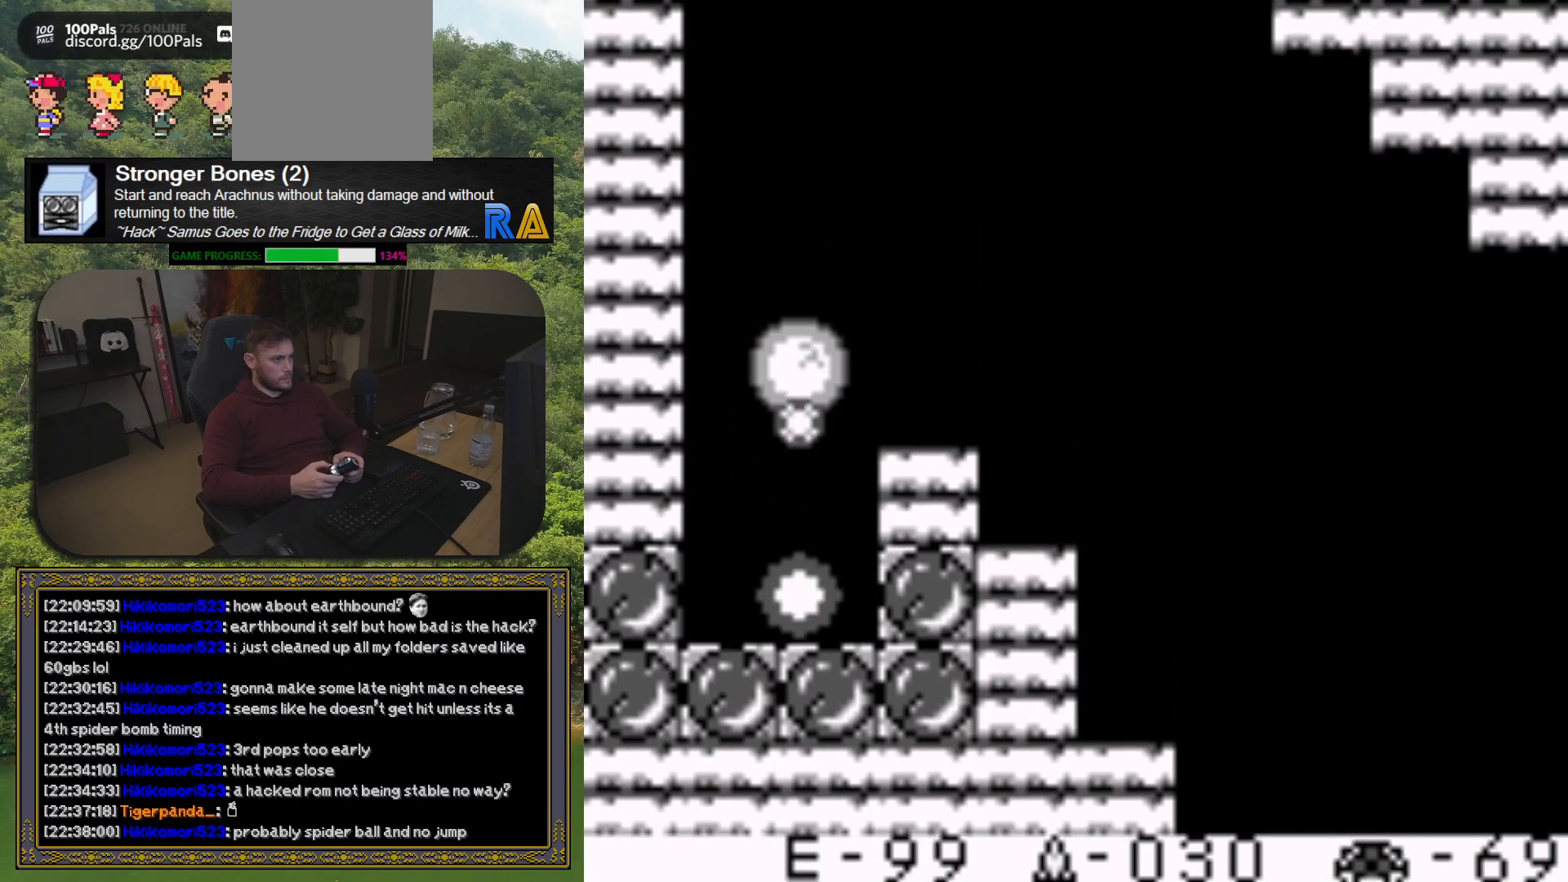
{"buttons": ["DPAD_RIGHT"], "button_events": []}
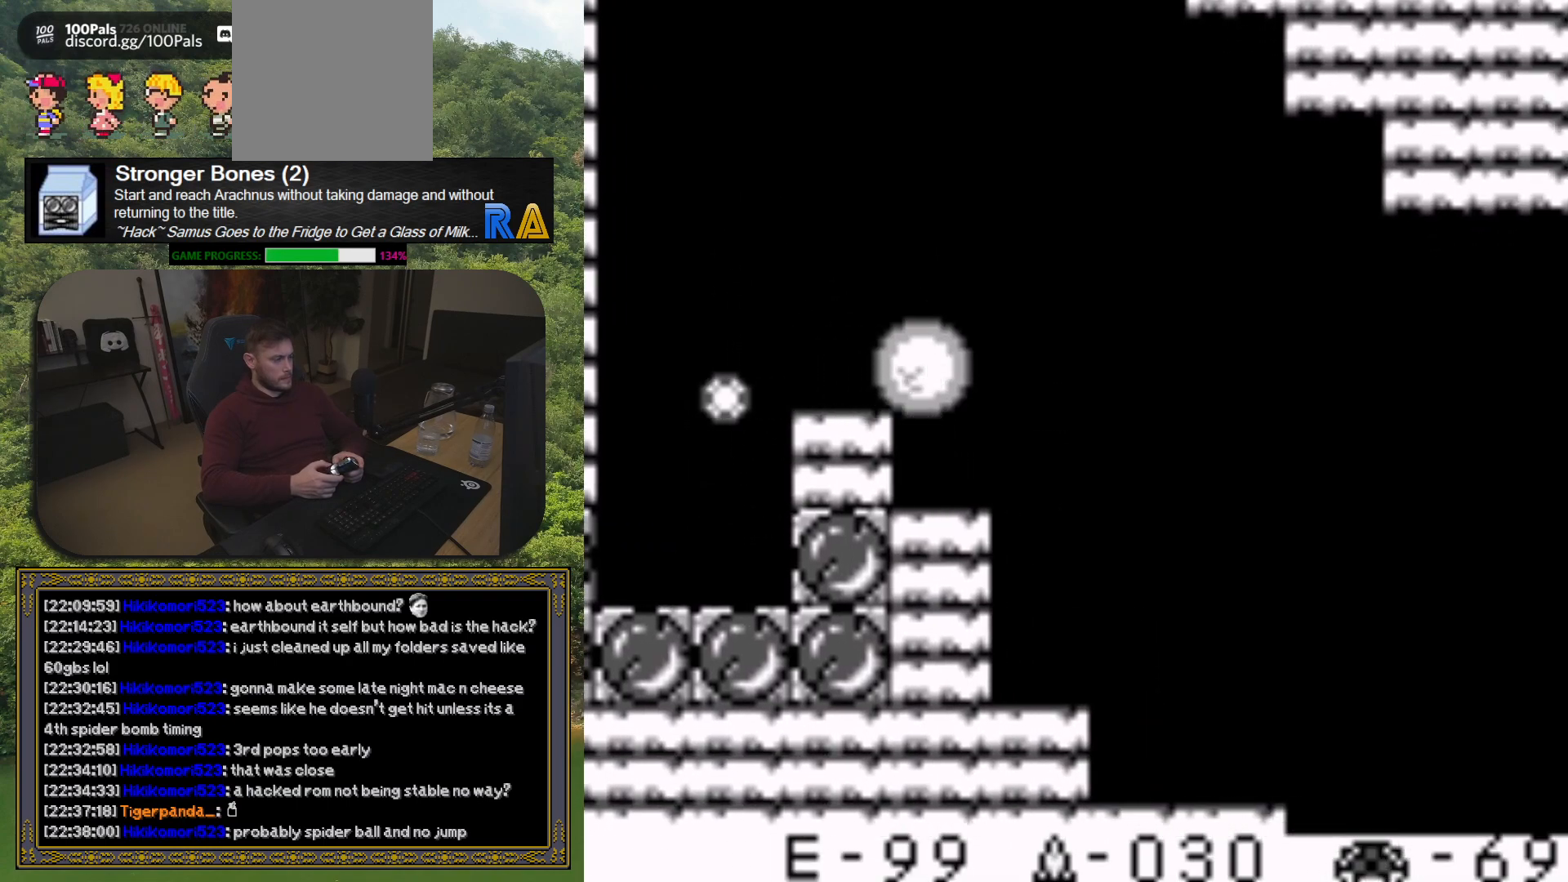
{"buttons": ["DPAD_RIGHT"], "button_events": []}
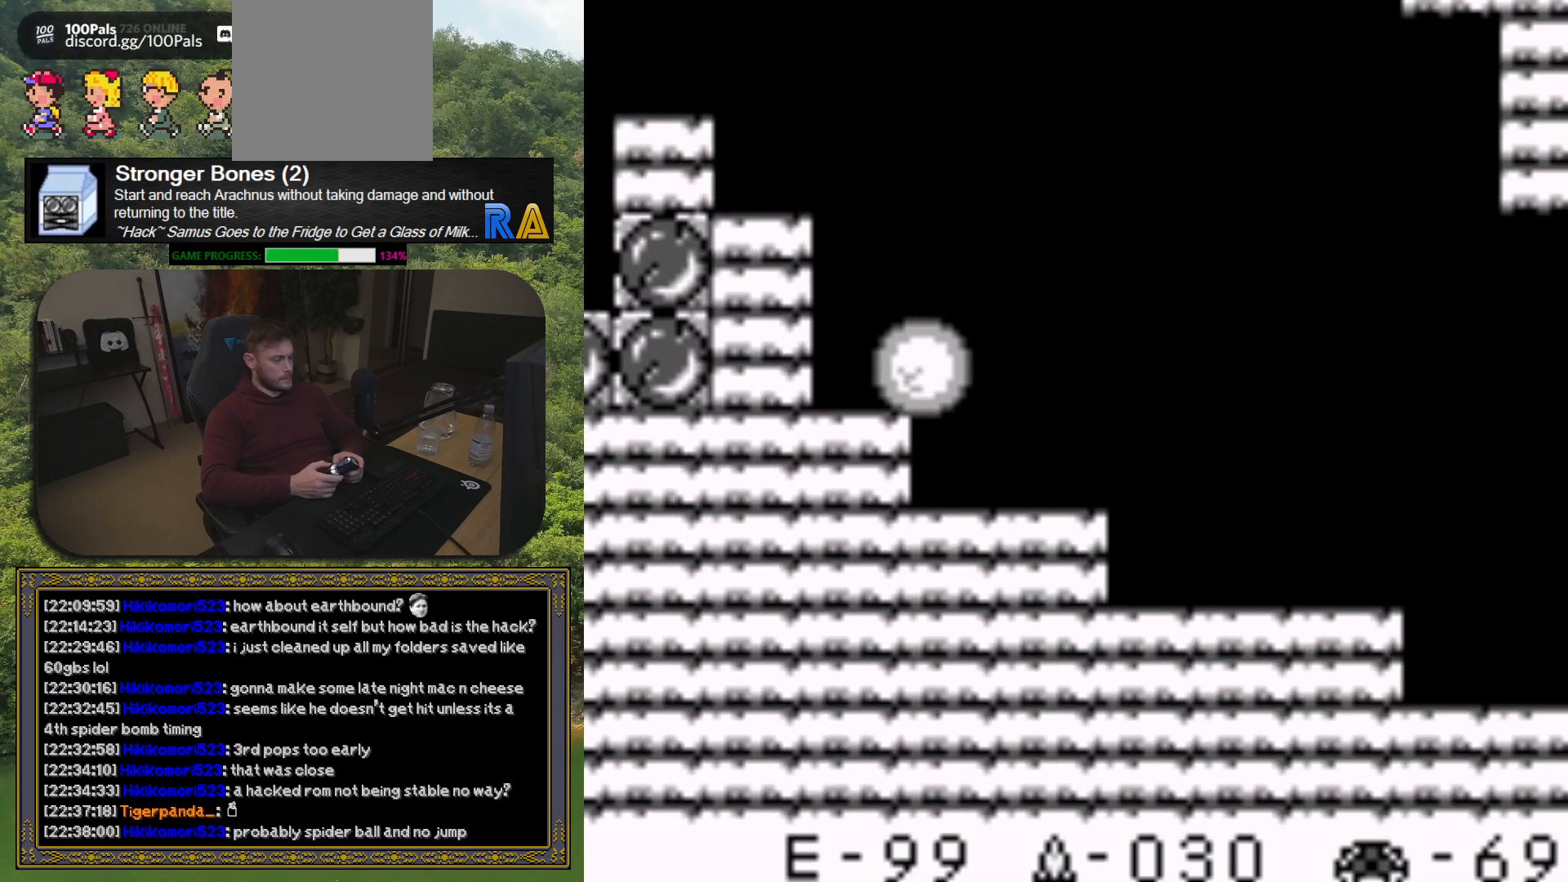
{"buttons": ["DPAD_RIGHT"], "button_events": []}
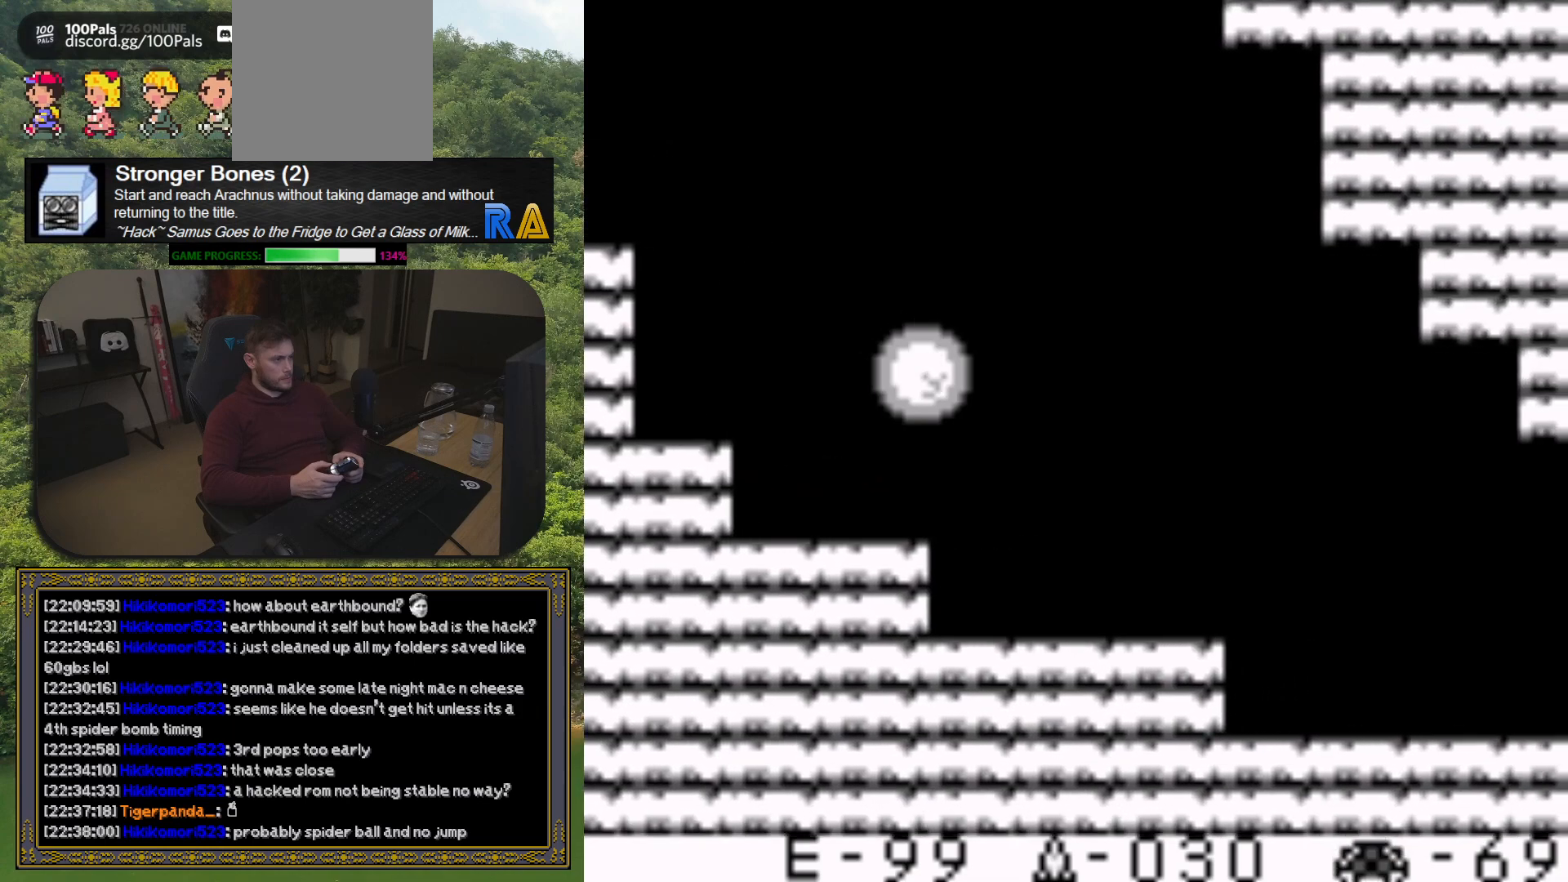
{"buttons": ["DPAD_RIGHT"], "button_events": []}
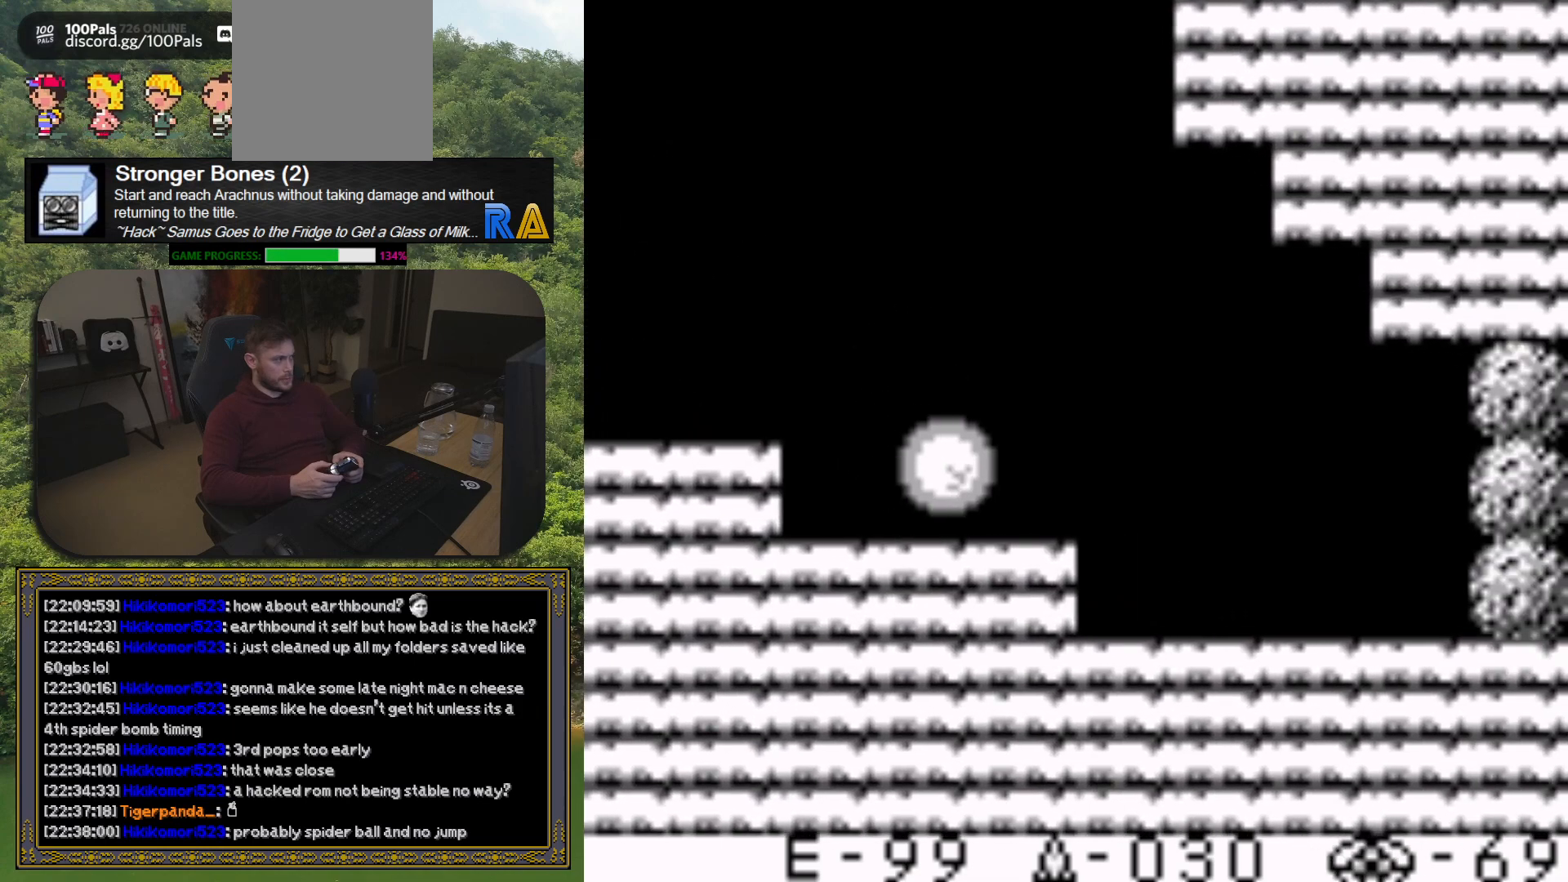
{"buttons": ["DPAD_RIGHT"], "button_events": []}
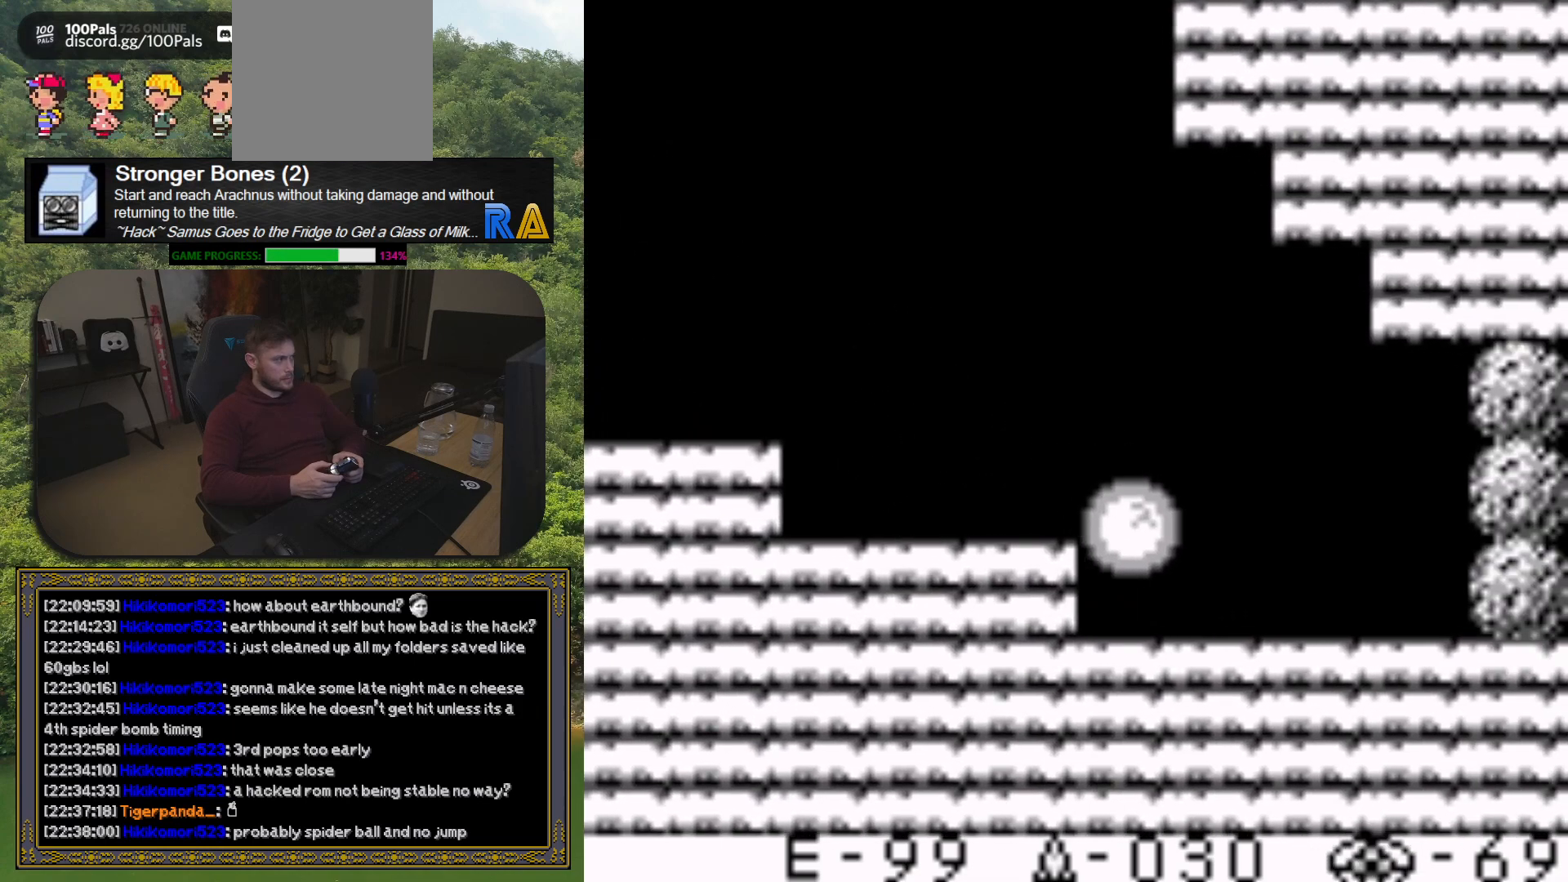
{"buttons": ["DPAD_RIGHT"], "button_events": []}
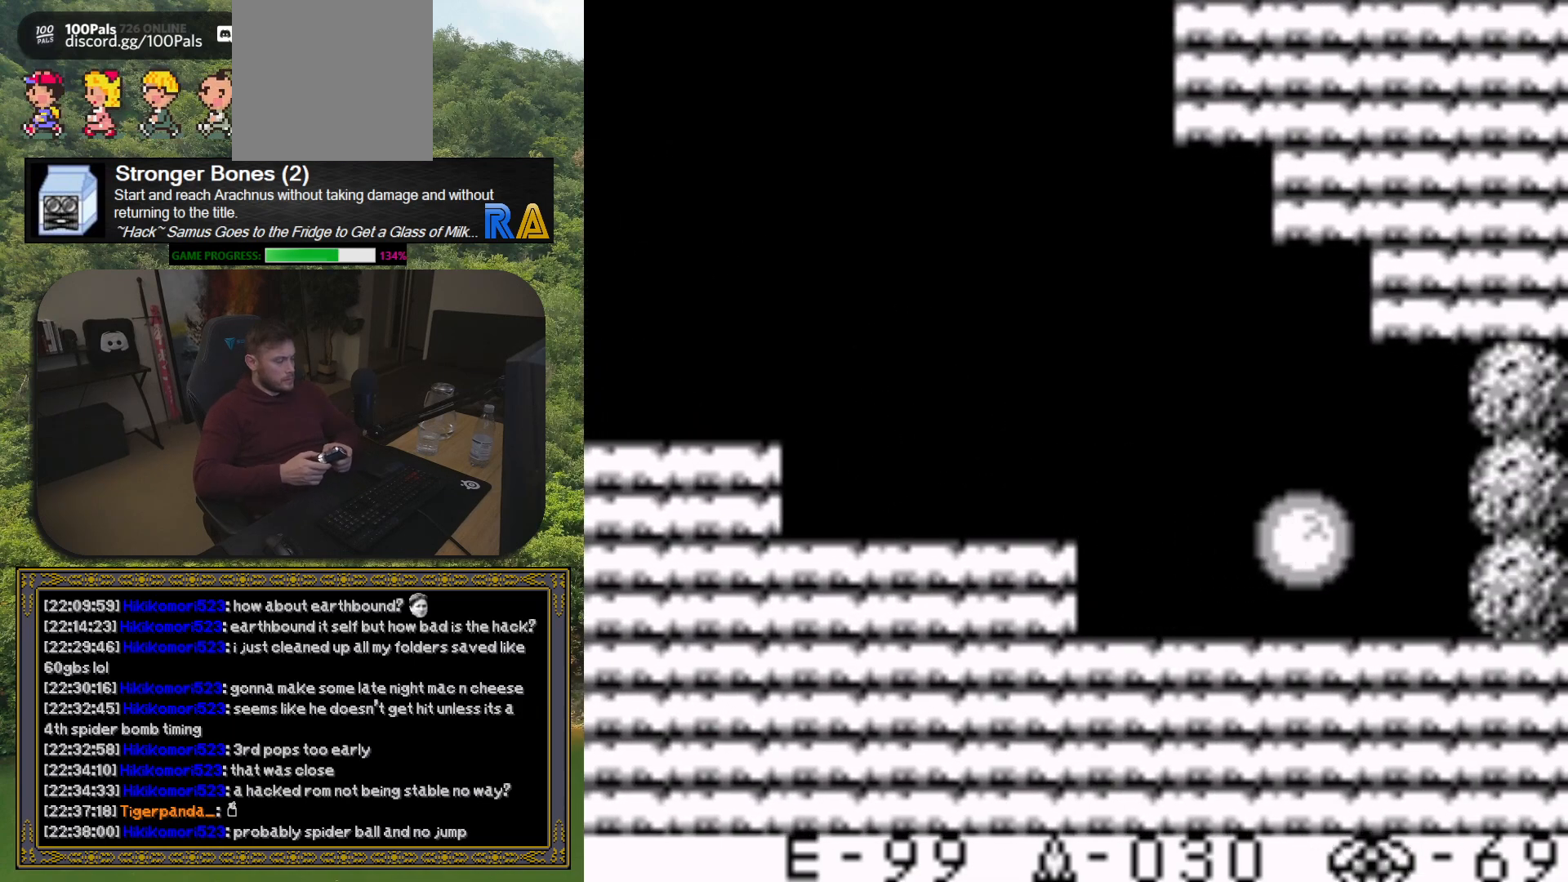
{"buttons": ["DPAD_RIGHT"], "button_events": []}
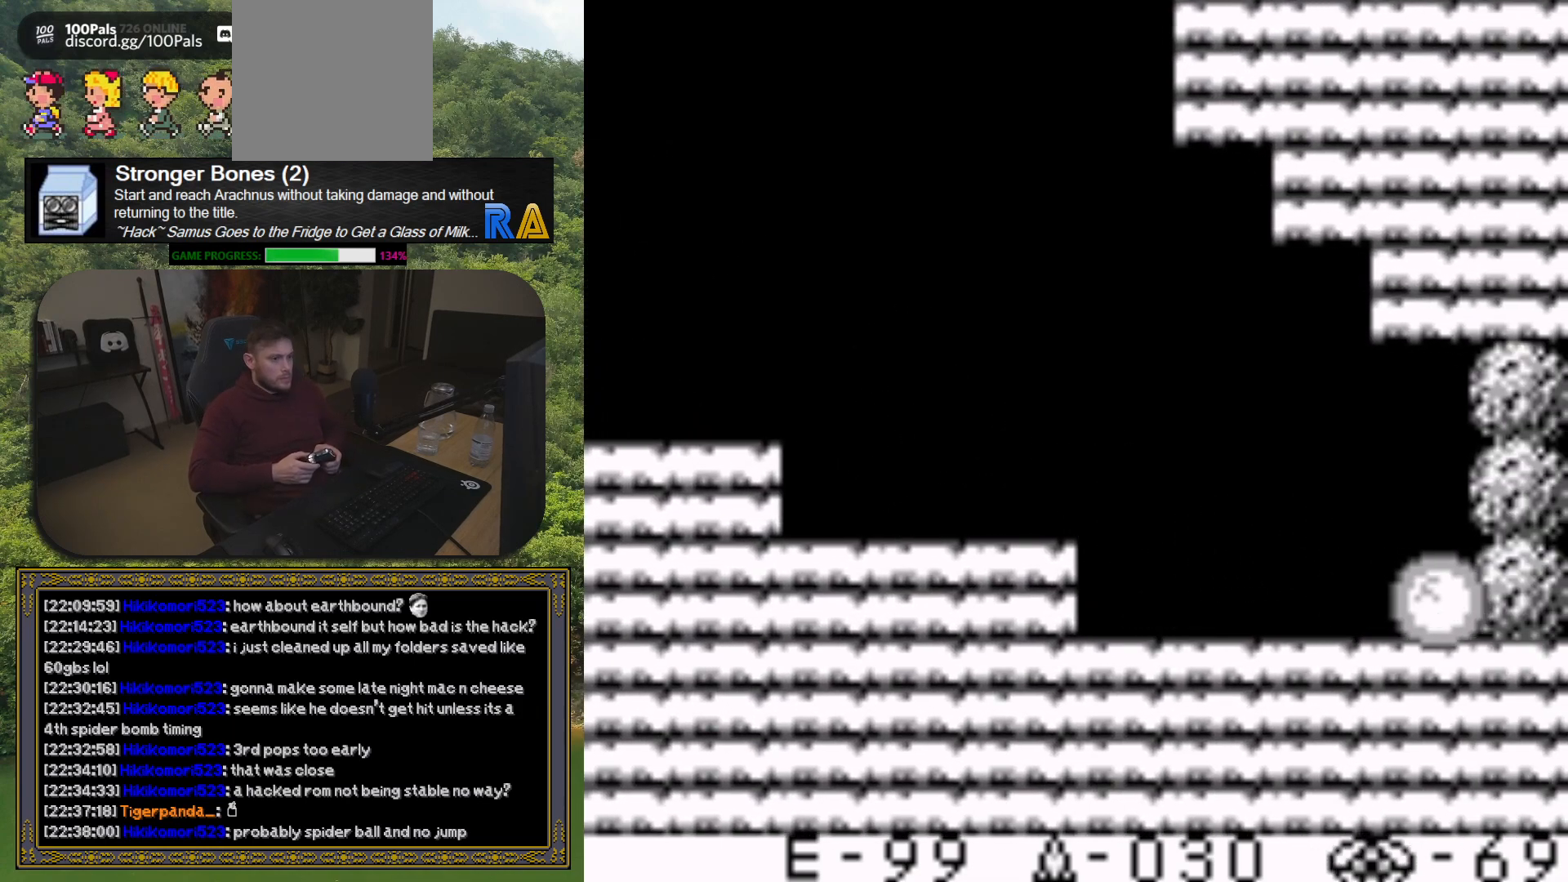
{"buttons": ["DPAD_RIGHT"], "button_events": [[200, "X", "down"], [267, "X", "up"]]}
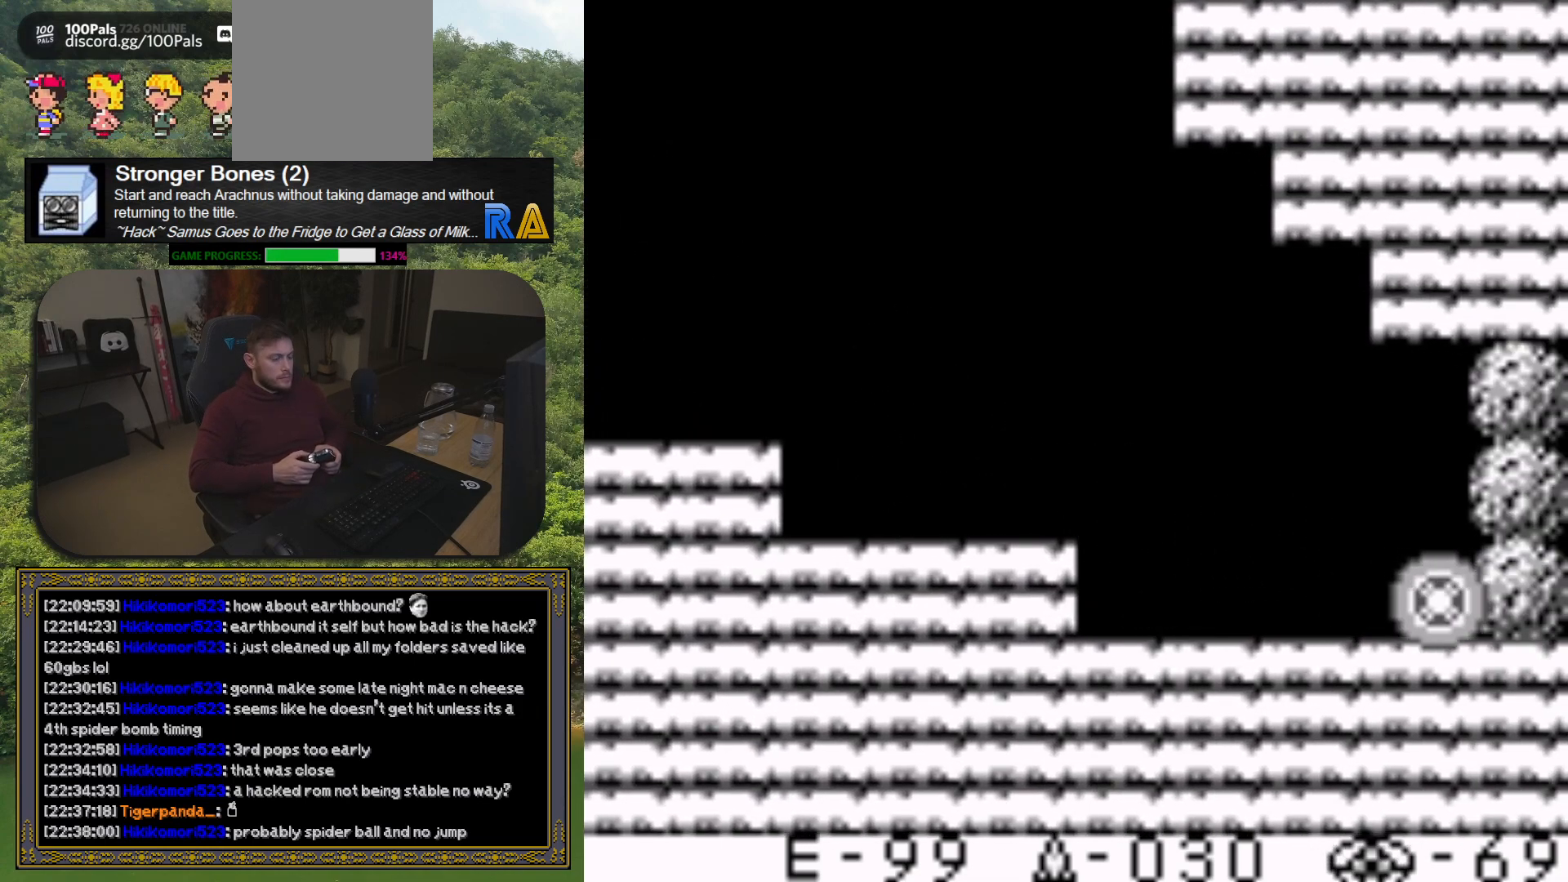
{"buttons": ["DPAD_RIGHT"], "button_events": []}
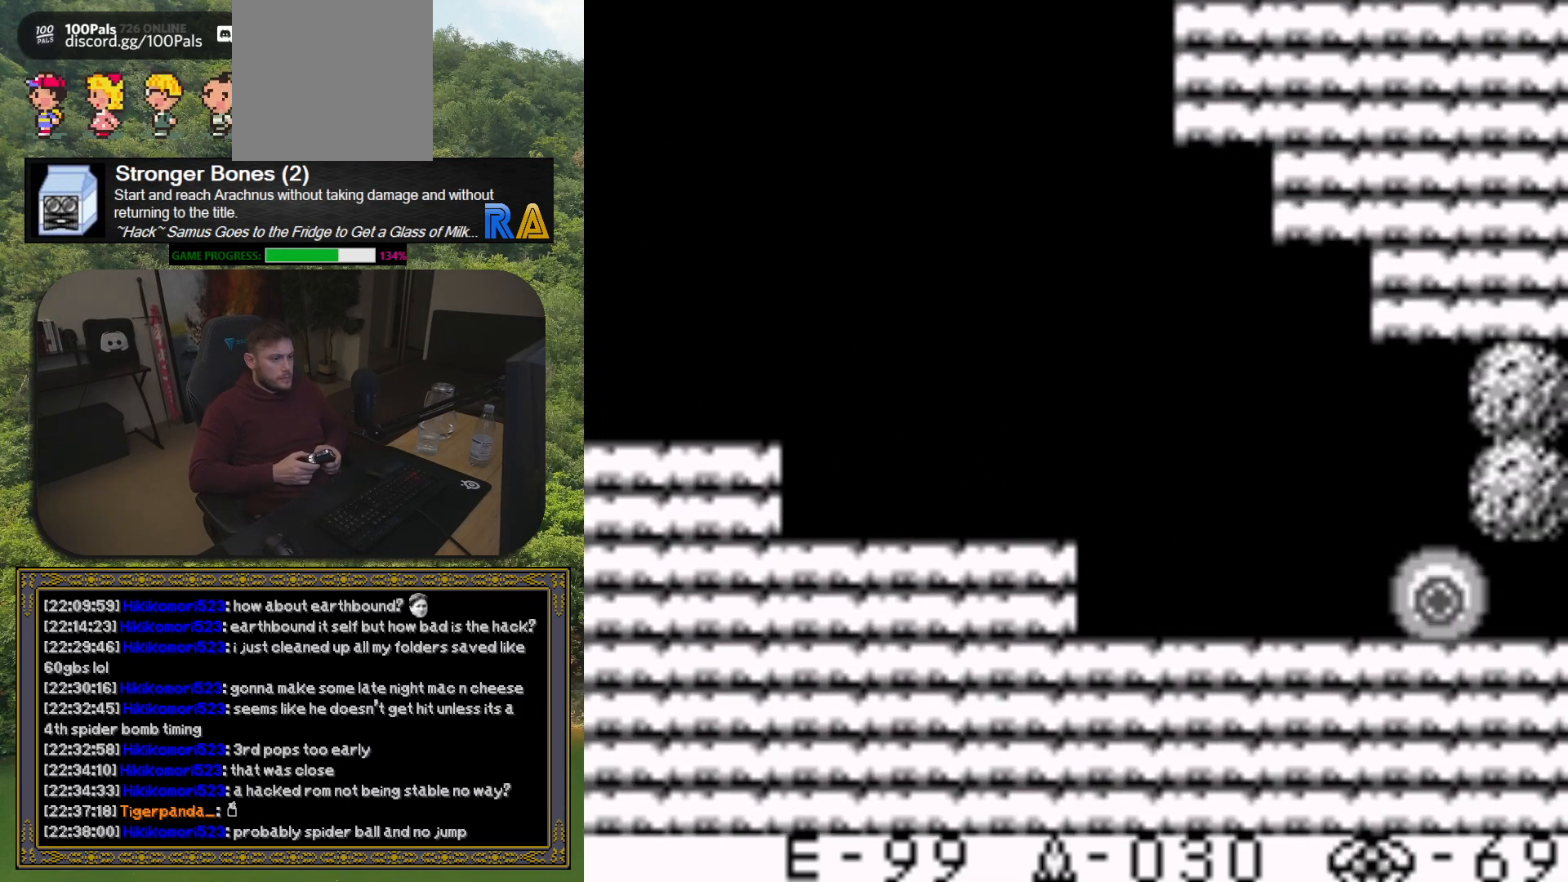
{"buttons": ["DPAD_RIGHT"], "button_events": []}
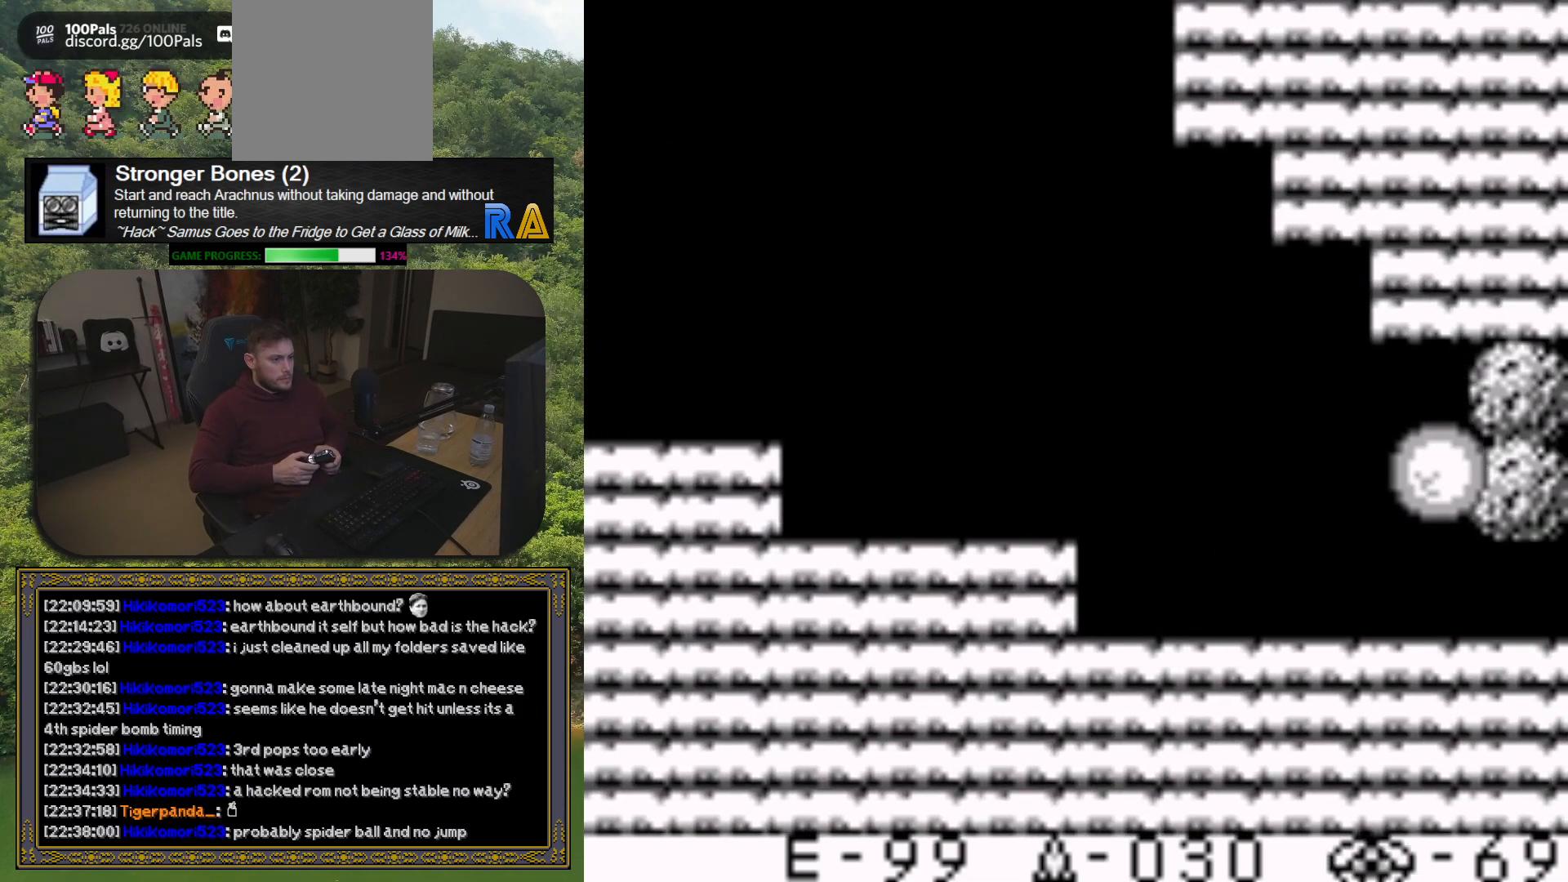
{"buttons": ["DPAD_RIGHT"], "button_events": []}
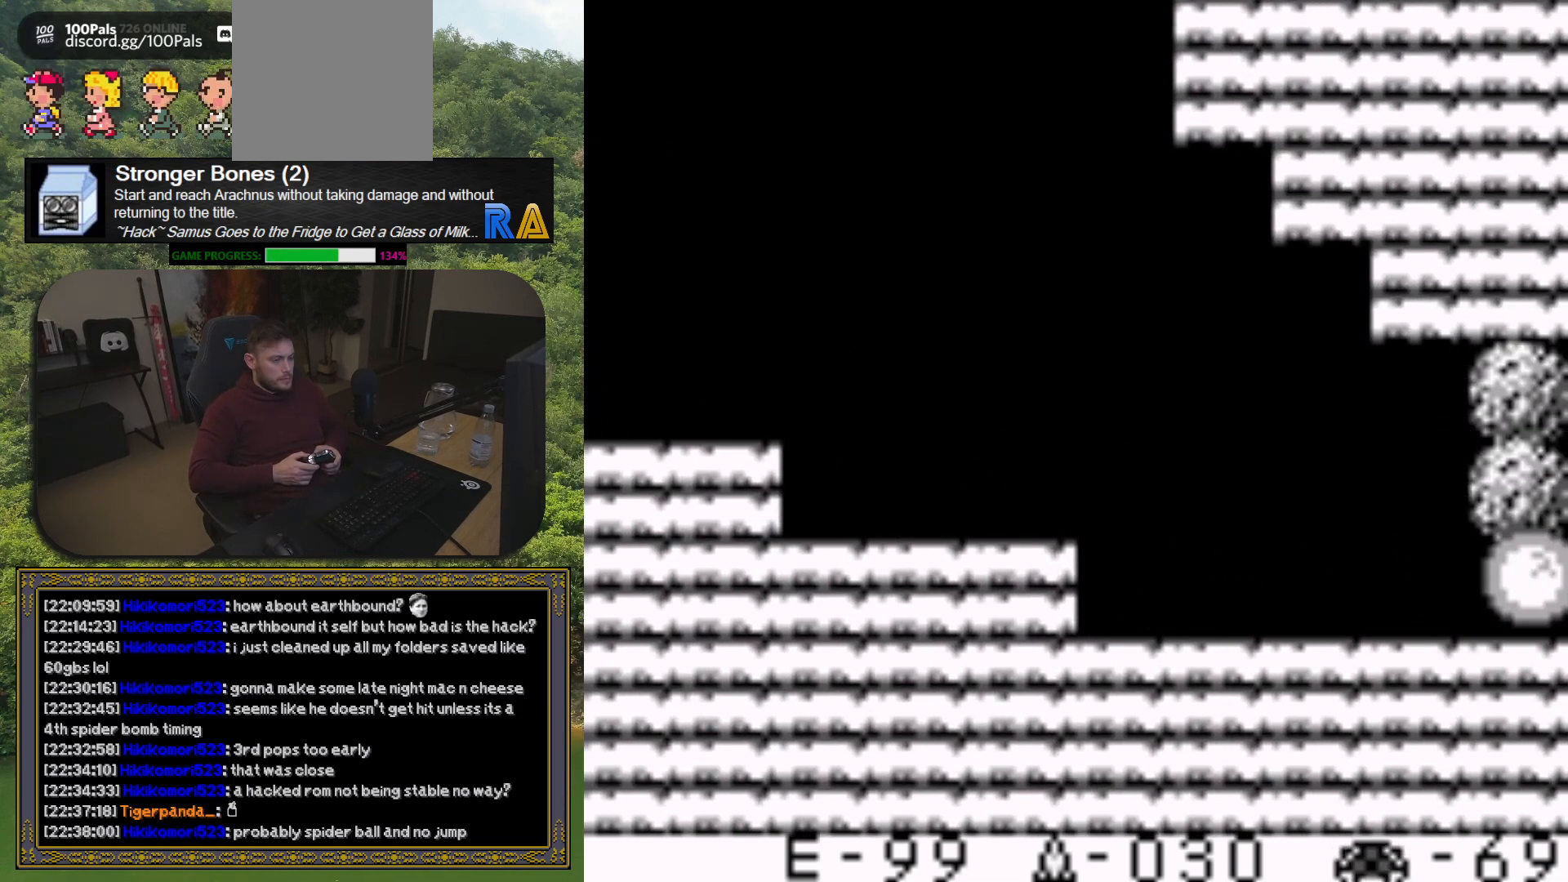
{"buttons": ["DPAD_RIGHT"], "button_events": []}
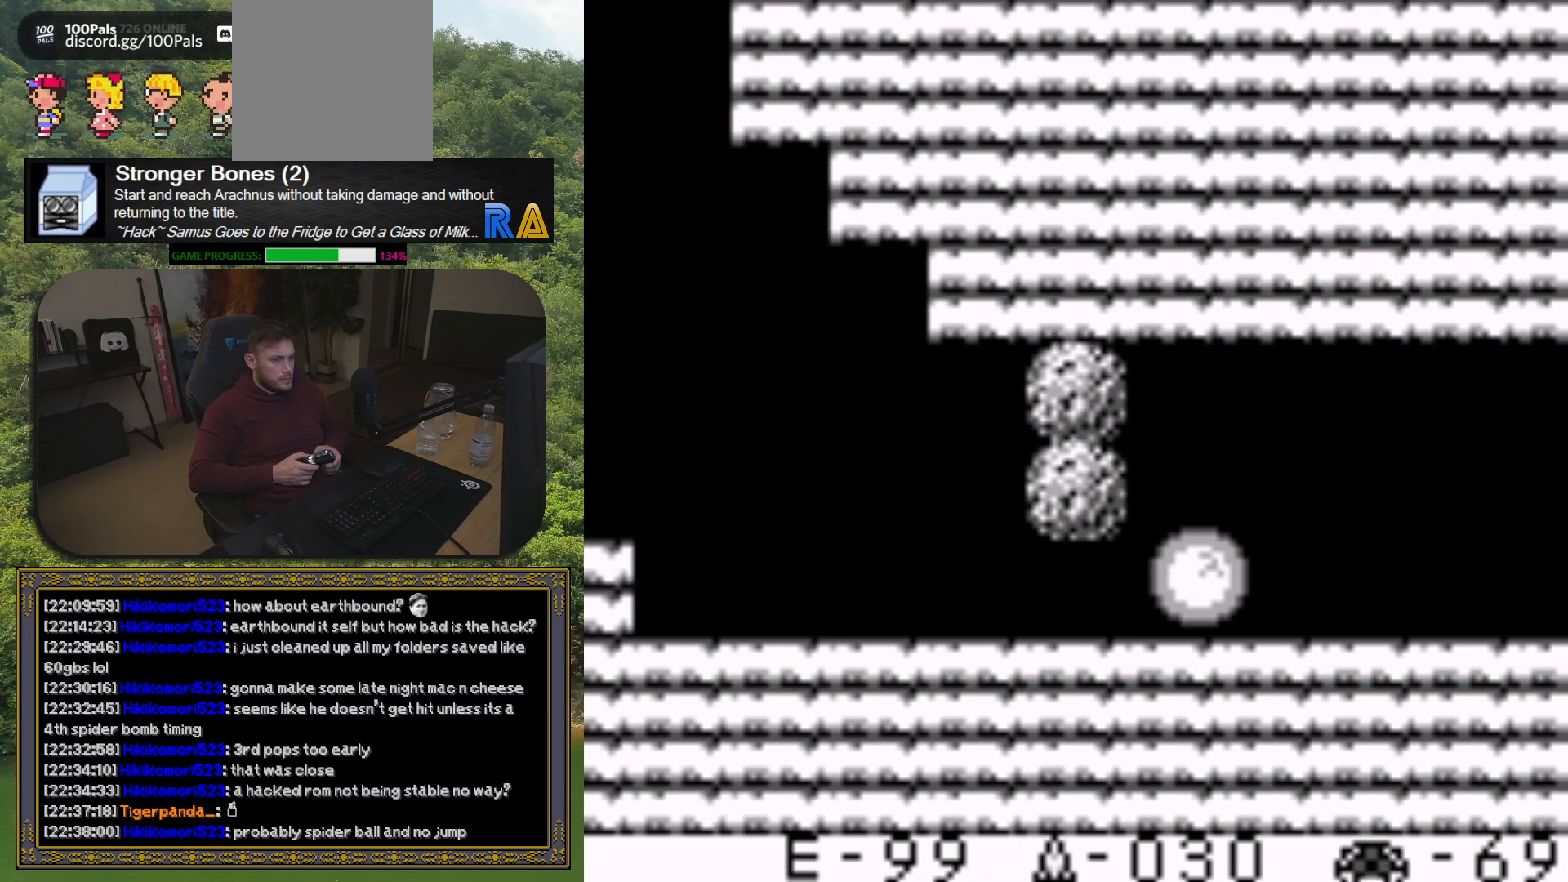
{"buttons": ["DPAD_RIGHT"], "button_events": []}
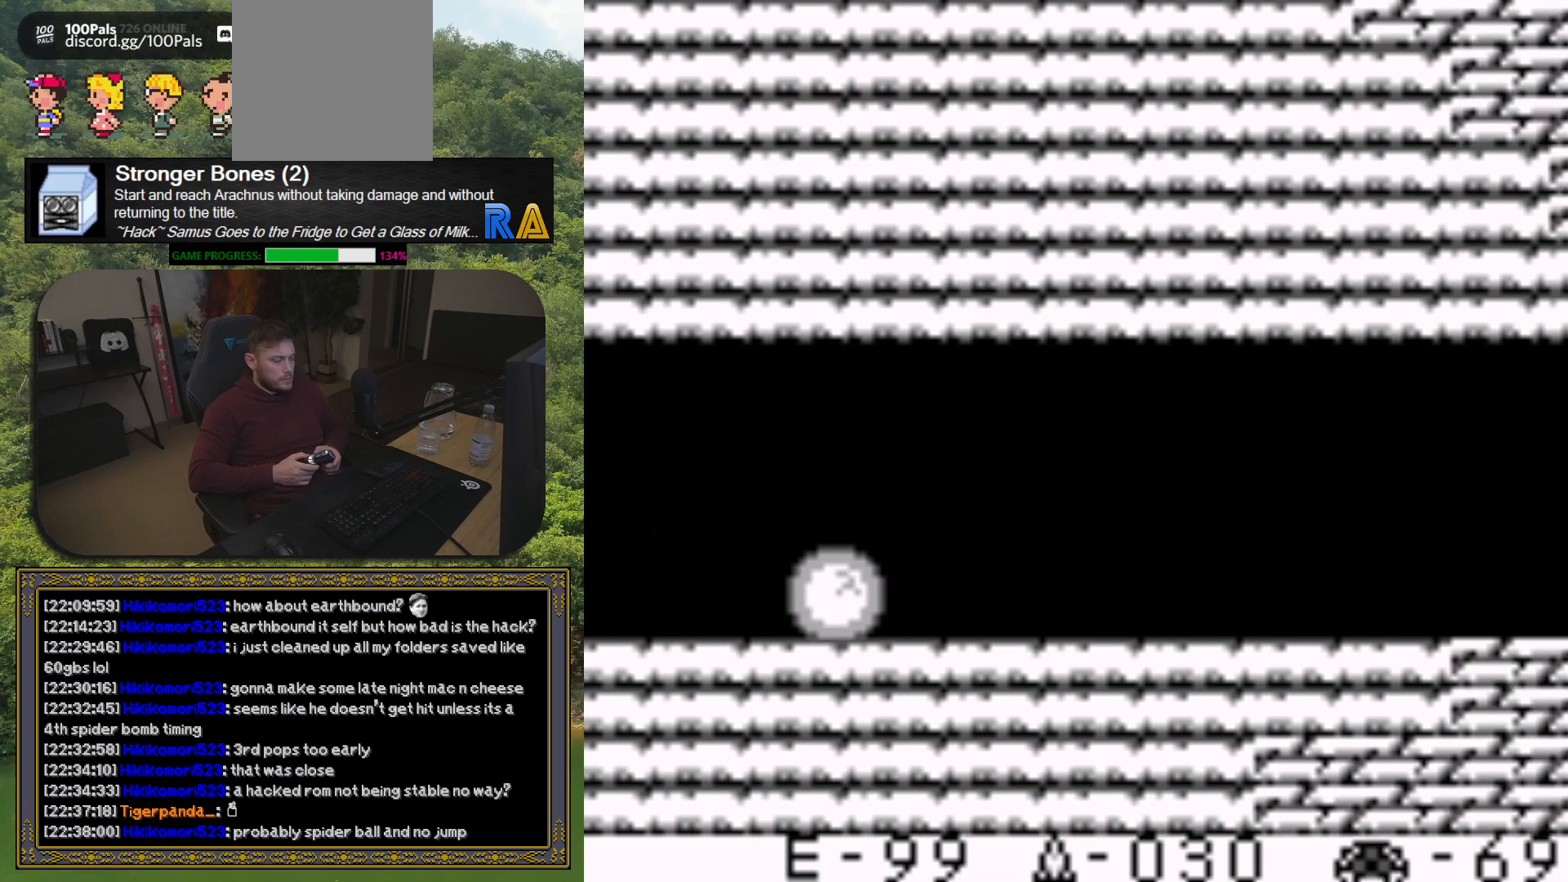
{"buttons": ["DPAD_RIGHT"], "button_events": []}
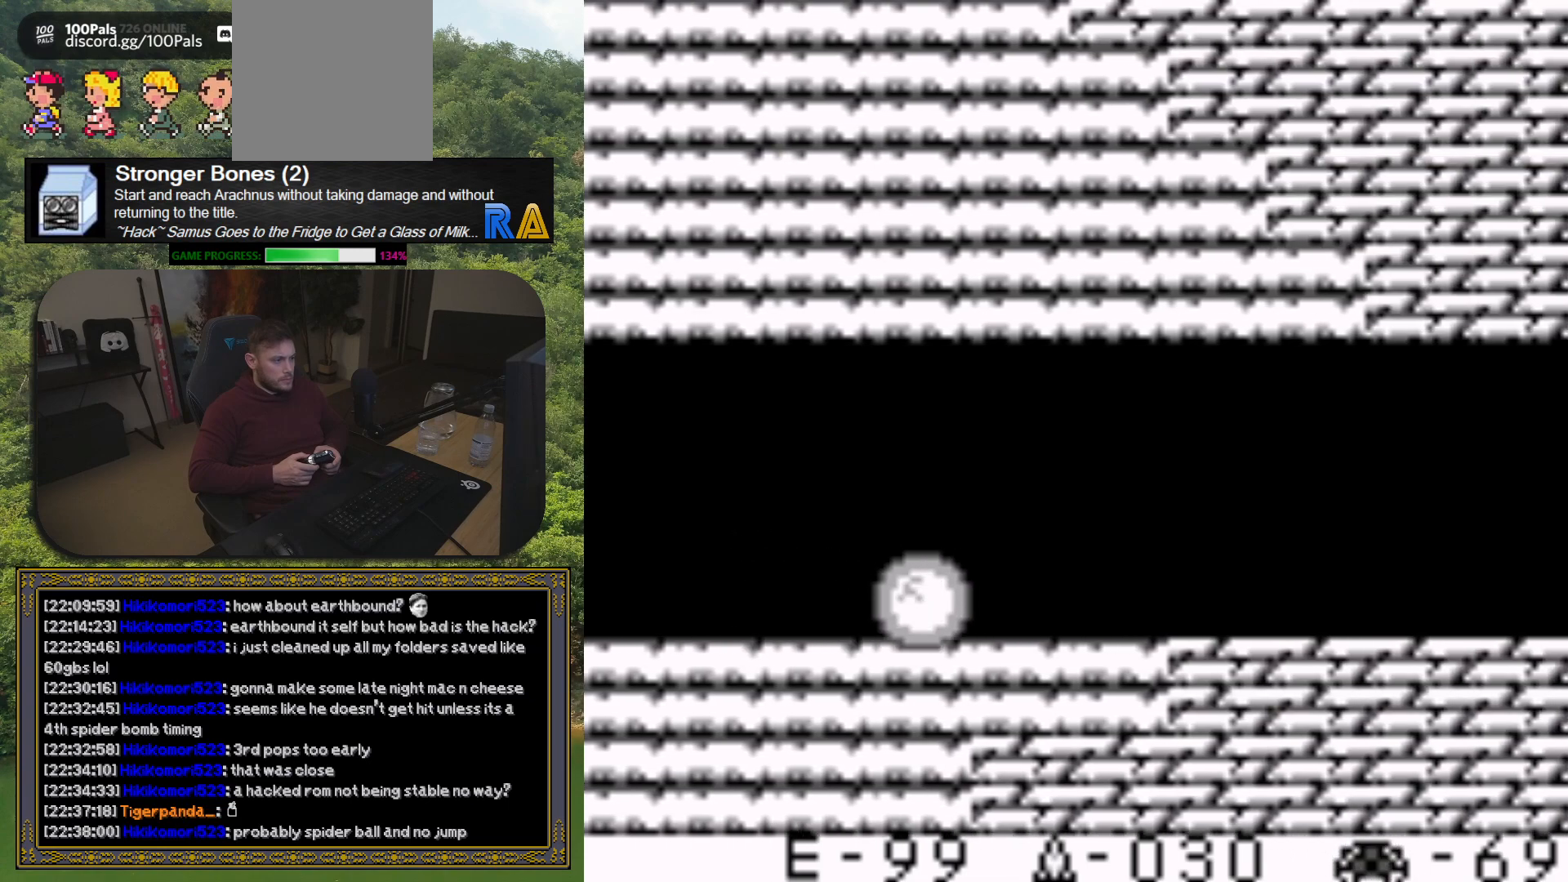
{"buttons": ["DPAD_RIGHT"], "button_events": []}
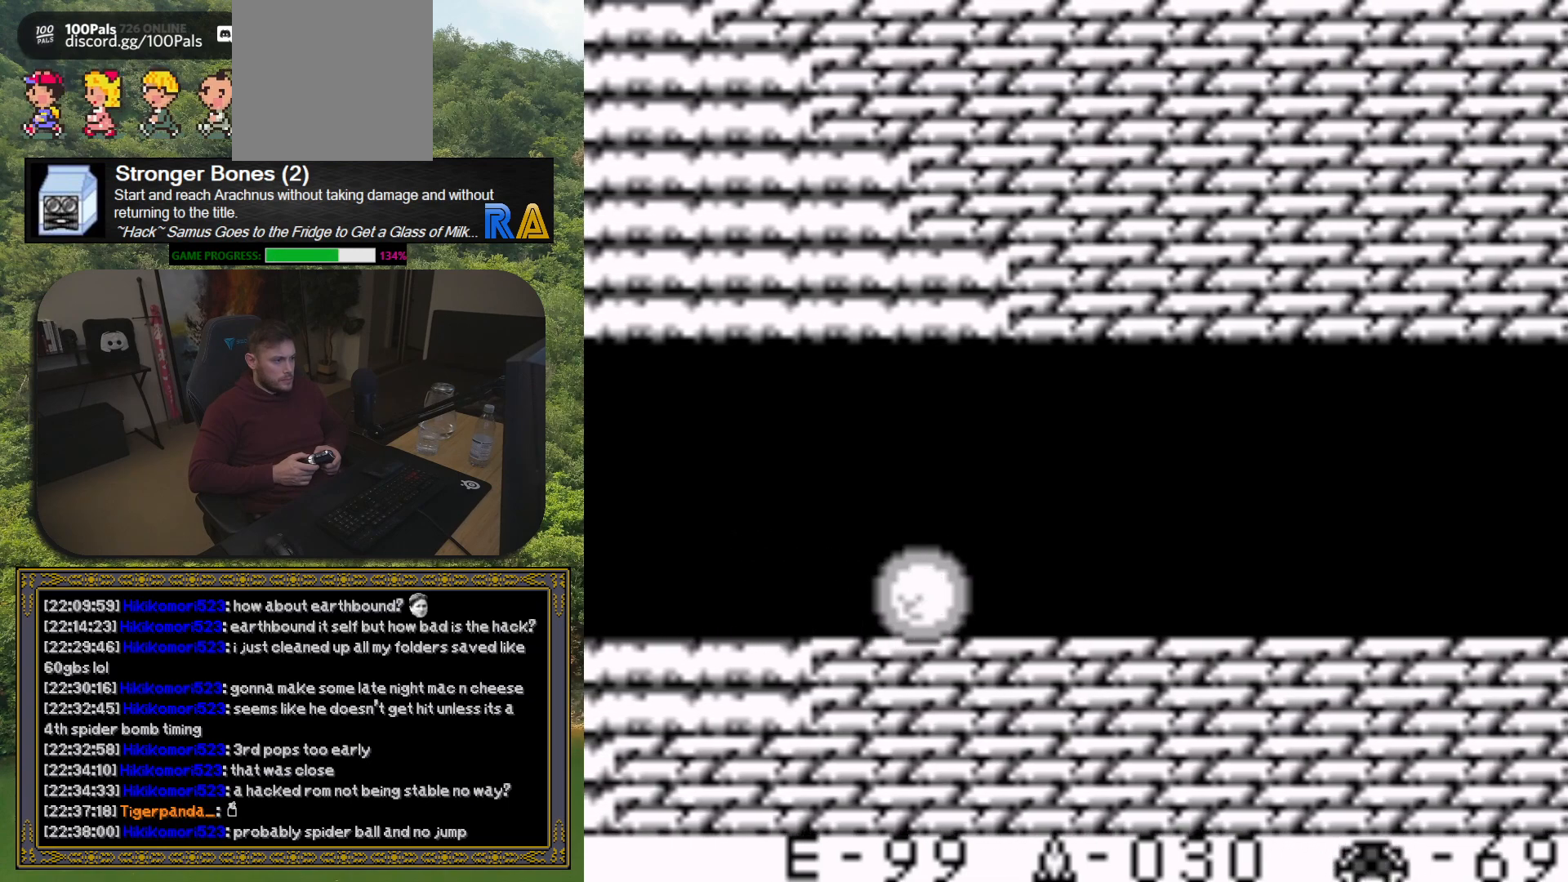
{"buttons": ["DPAD_RIGHT"], "button_events": []}
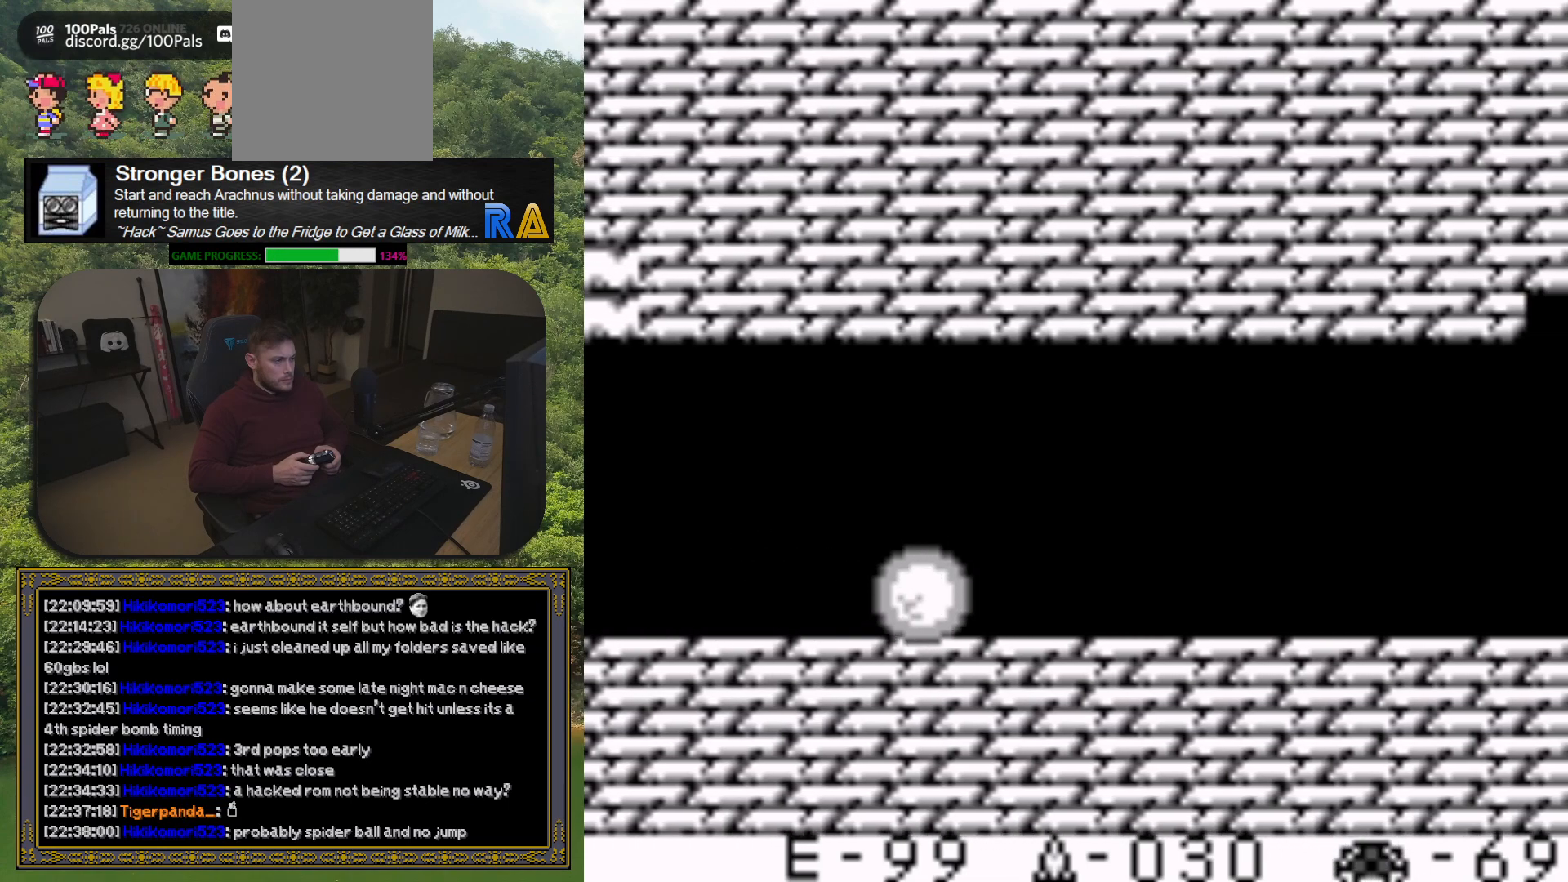
{"buttons": ["DPAD_RIGHT"], "button_events": []}
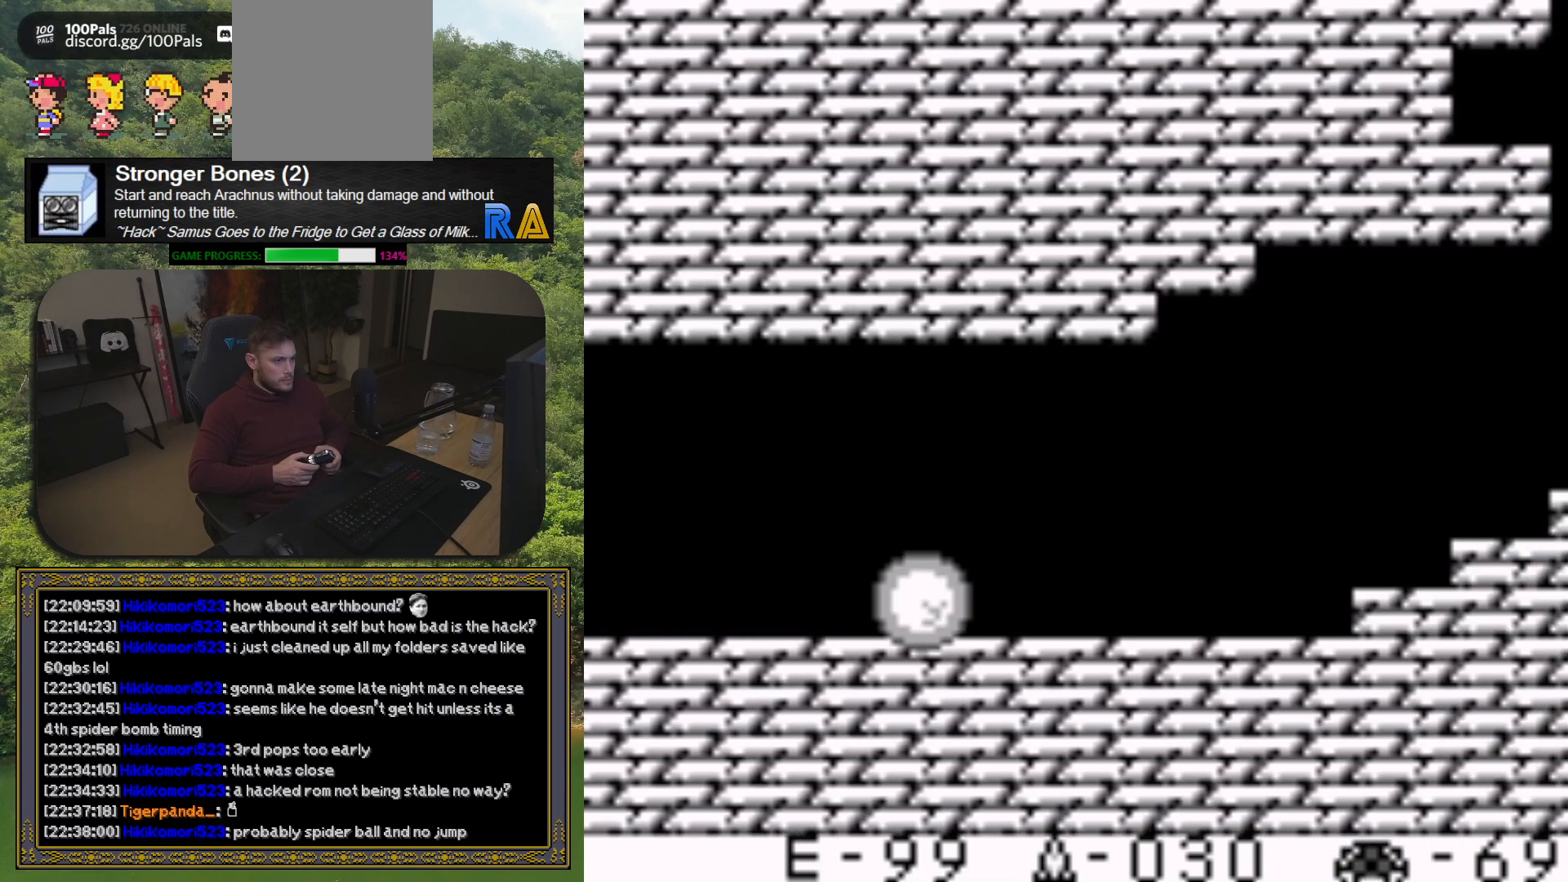
{"buttons": ["DPAD_RIGHT"], "button_events": []}
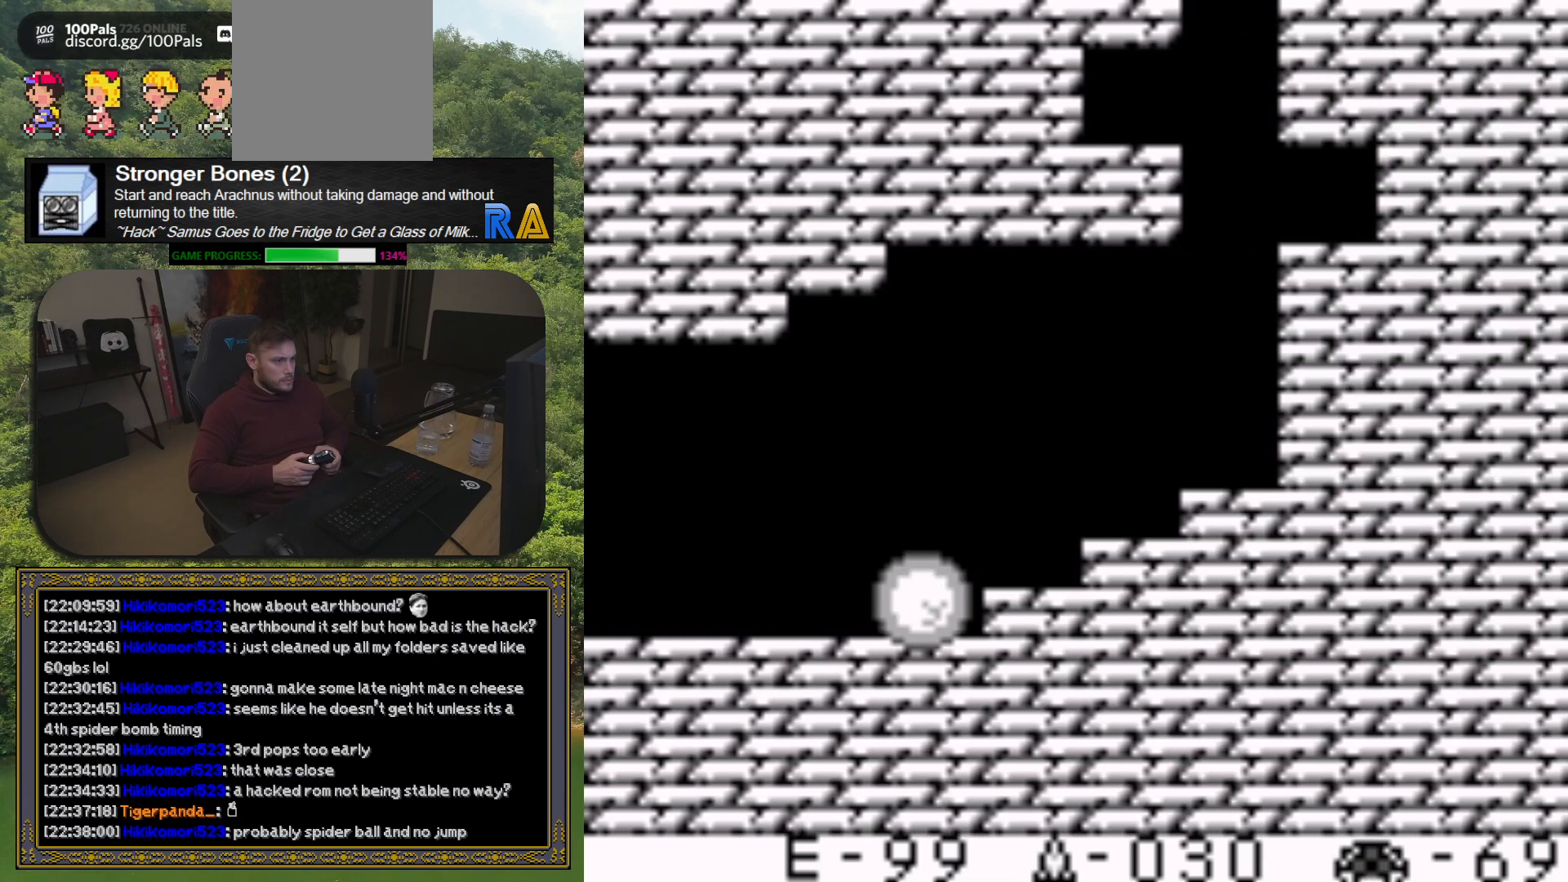
{"buttons": ["X", "DPAD_RIGHT"], "button_events": [[83, "X", "down"], [200, "X", "up"], [300, "X", "down"], [367, "X", "up"], [467, "X", "down"]]}
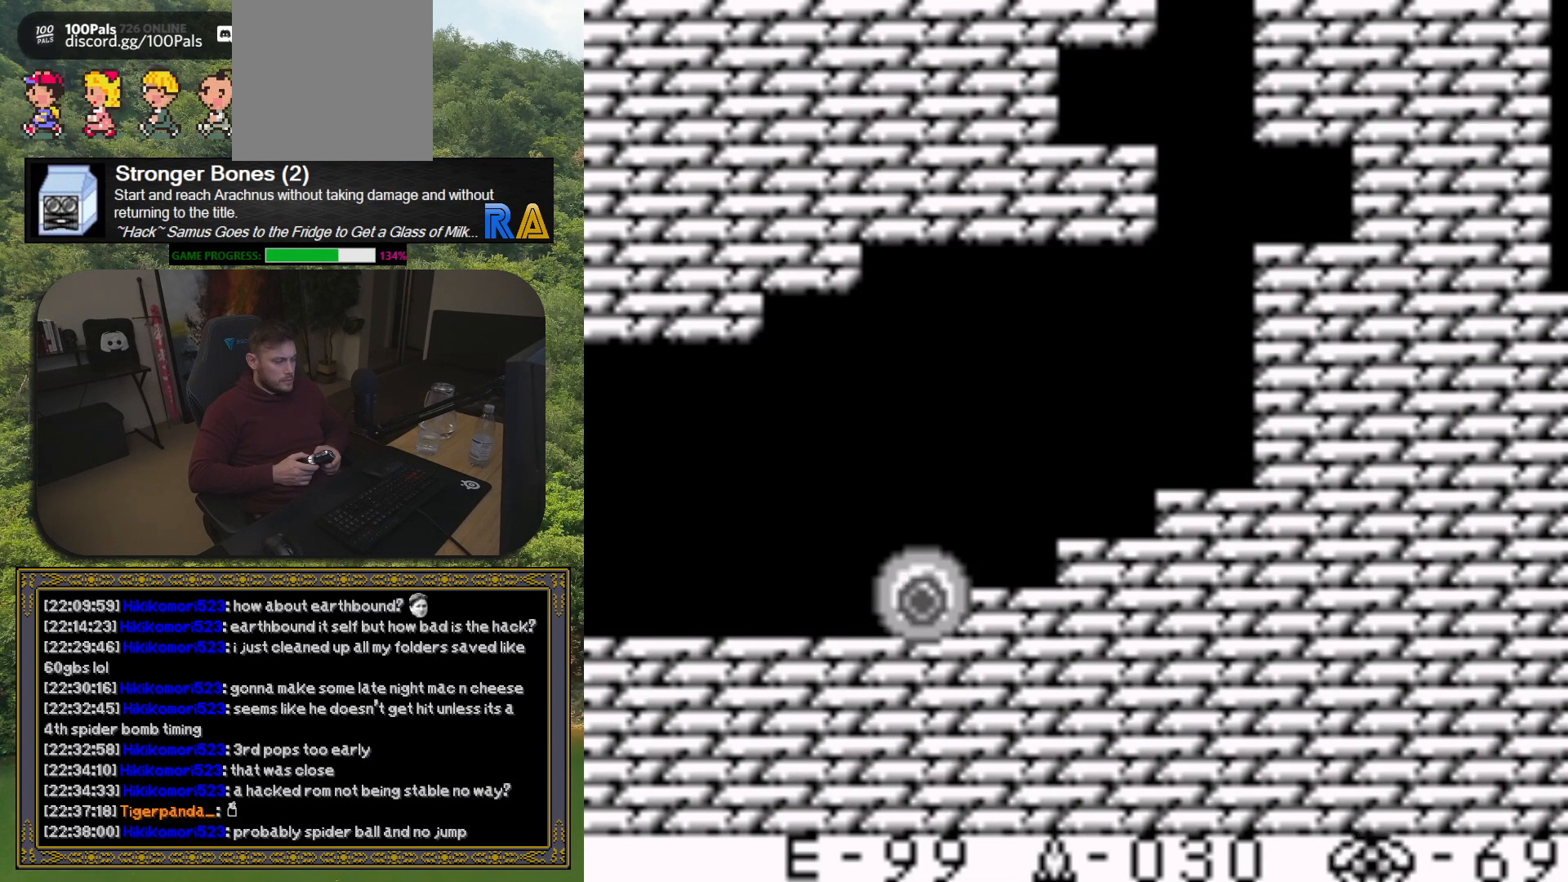
{"buttons": ["DPAD_RIGHT"], "button_events": [[50, "X", "up"], [150, "X", "down"], [250, "X", "up"], [333, "X", "down"], [417, "X", "up"]]}